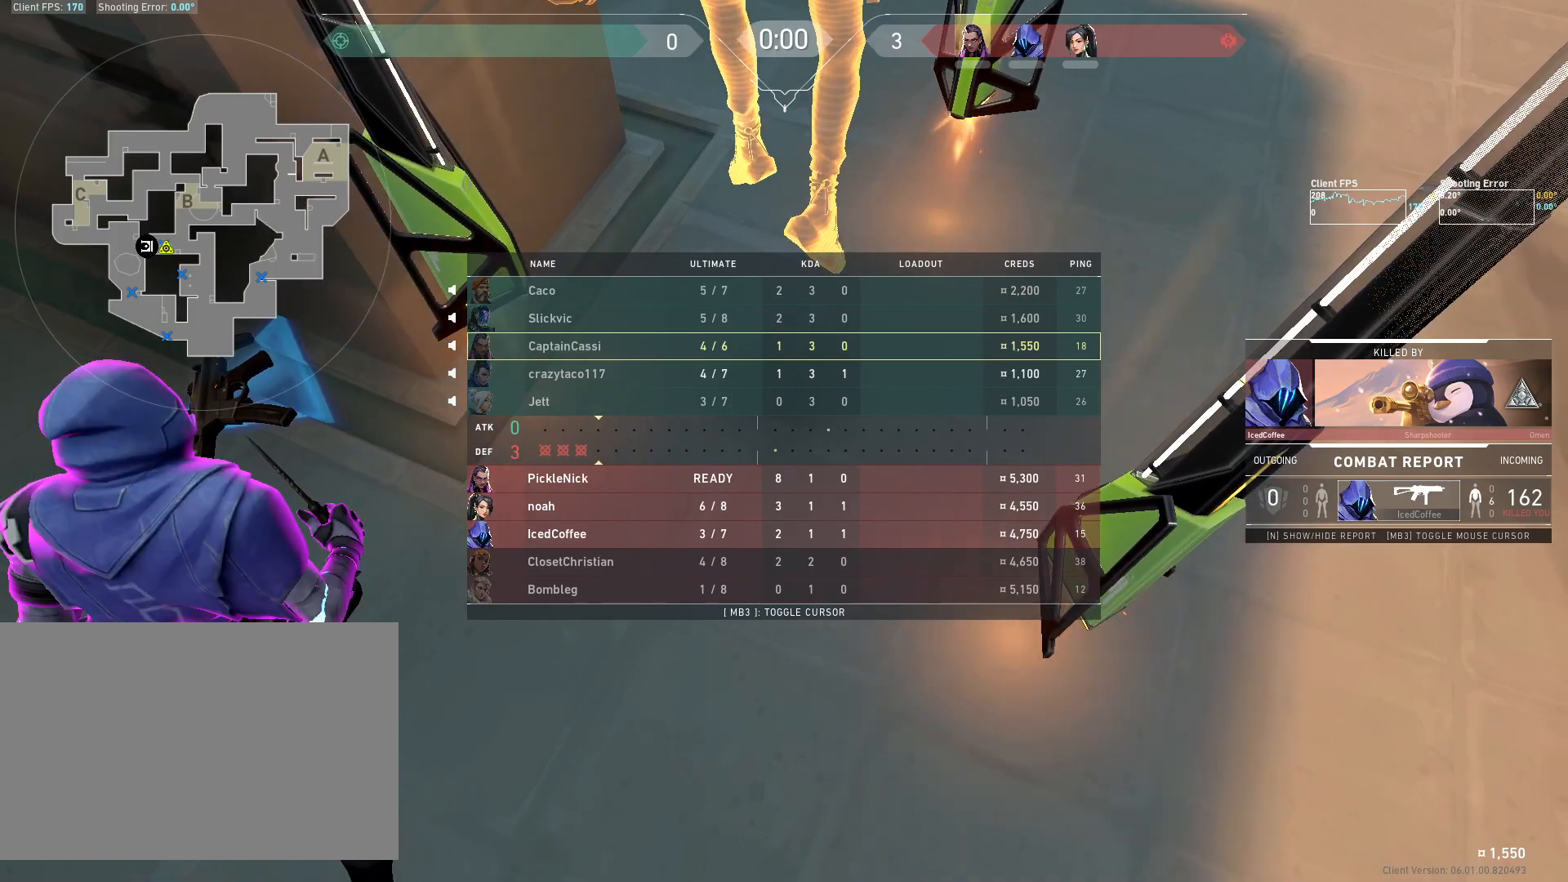
Gameplay with keyboard and mouse; each line is a JSON object with the keys and mouse buttons held at the frame after it. "events" lists presses ("down") and releases ("up") of "4", "a", "c", "ctrl", "d", "e", "q", "r", "s", "shift", "space", "w", "x", "z", "mouse_left", "mouse_wheel", "mouse_right", "mouse_mb4" and "mouse_mb5" between this image and that frame as [ms after this image, input, new state], when the widget could be followed in between. "mouse_left", "mouse_wheel", "mouse_right", "mouse_mb4", "mouse_mb5" = the "left", "wheel", "right", "mb4", "mb5" buttons of the "mouse" list. No other keys are recorded. "wheel" means that the mouse wheel is clicked or scrolled. Mouse movement is not recorded.
{"keys": ["w"], "mouse": [], "events": [[450, "w", "down"]]}
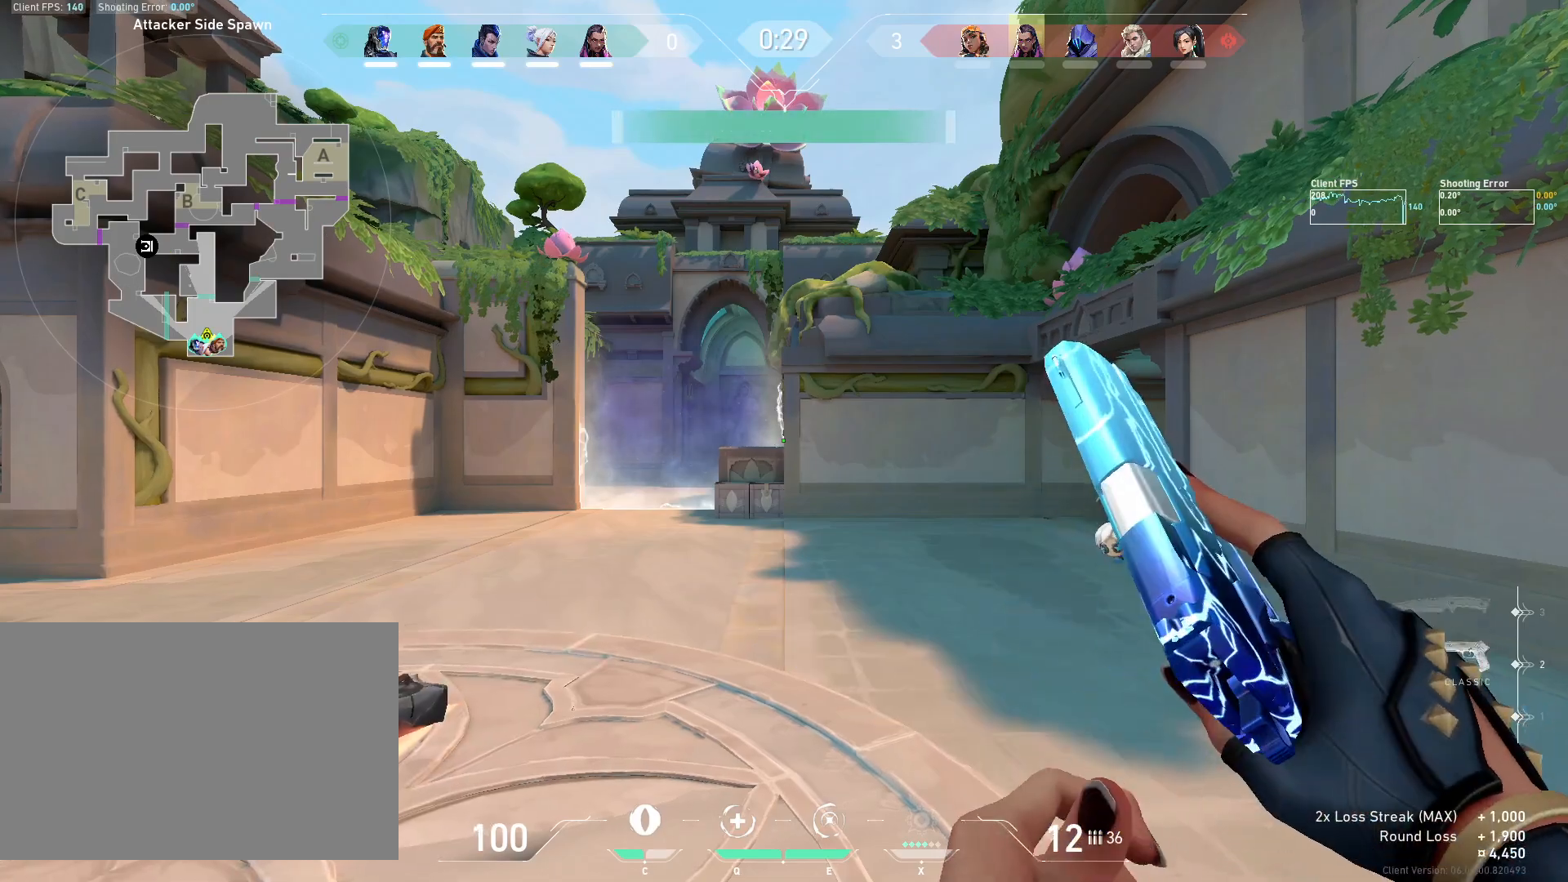
{"keys": [], "mouse": [], "events": [[150, "w", "up"]]}
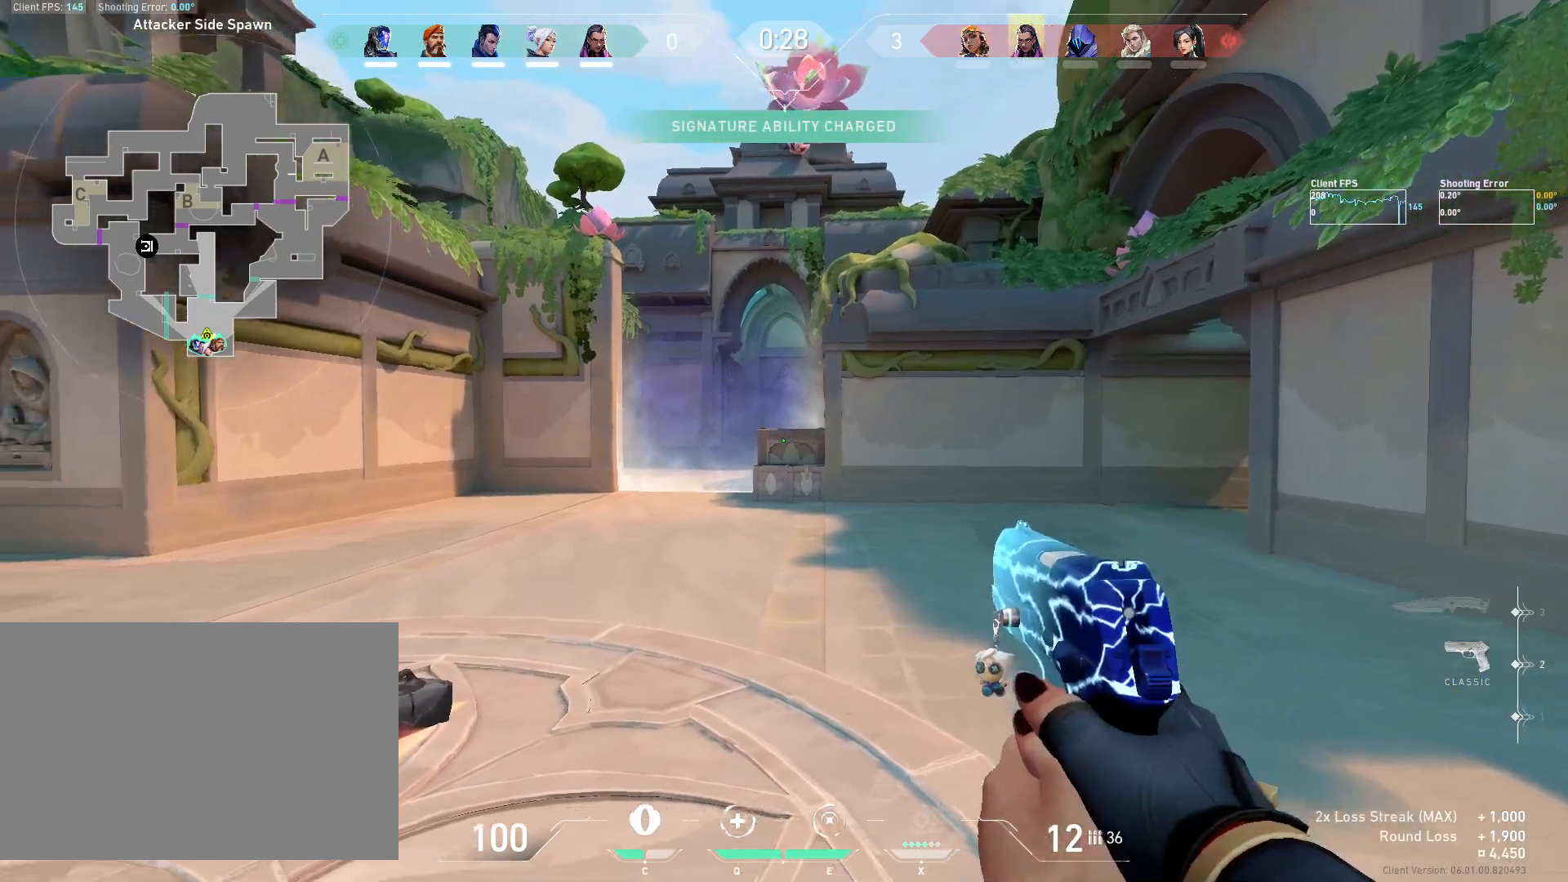
{"keys": ["w"], "mouse": [], "events": [[100, "w", "down"]]}
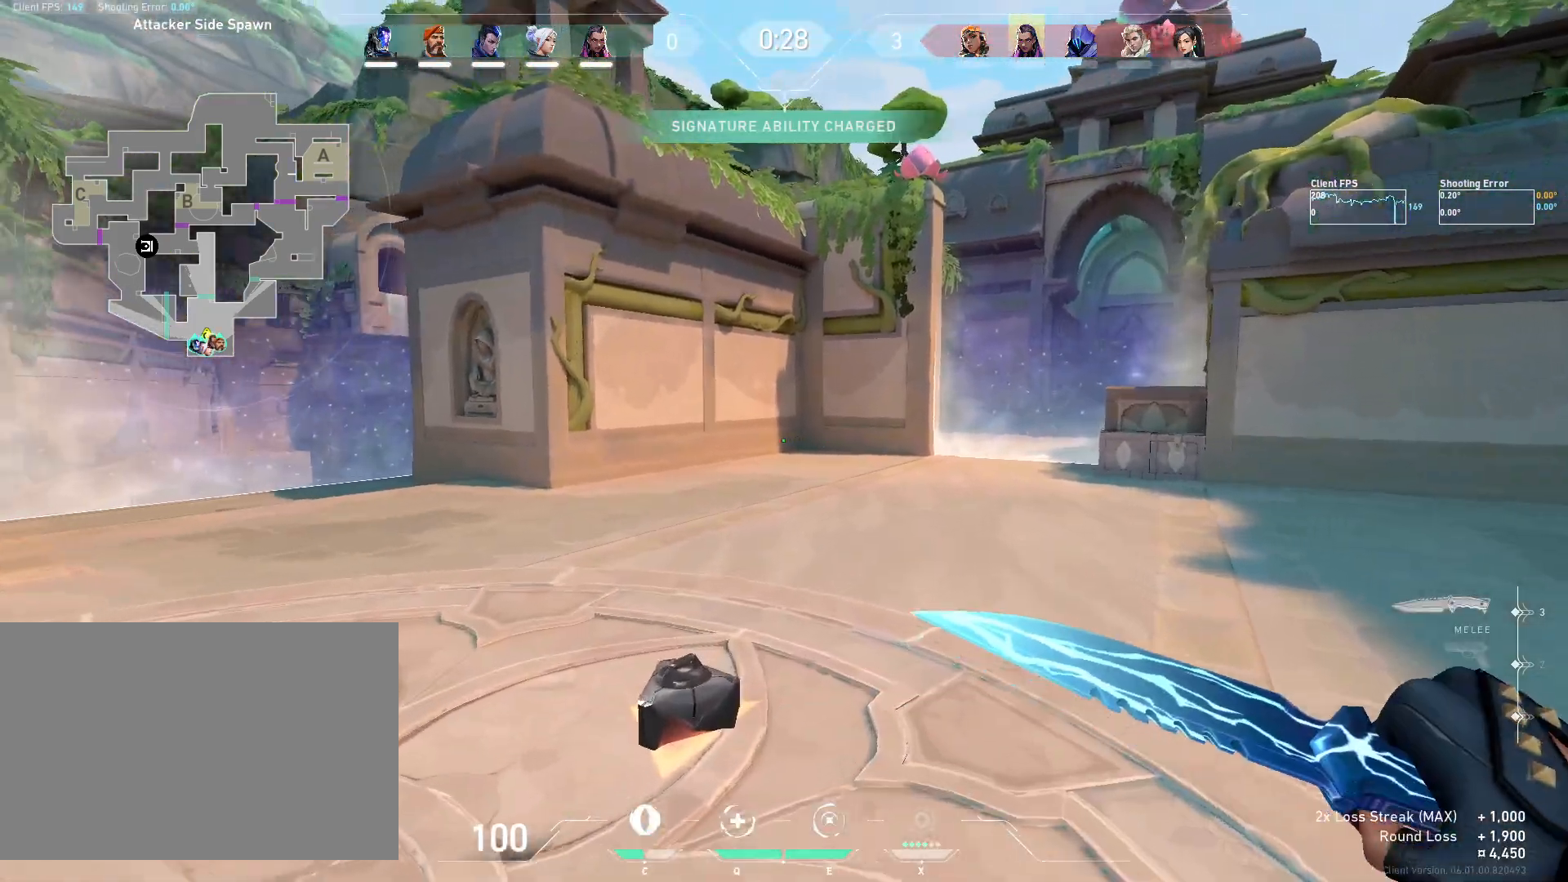
{"keys": ["w"], "mouse": [], "events": [[200, "a", "down"], [433, "a", "up"]]}
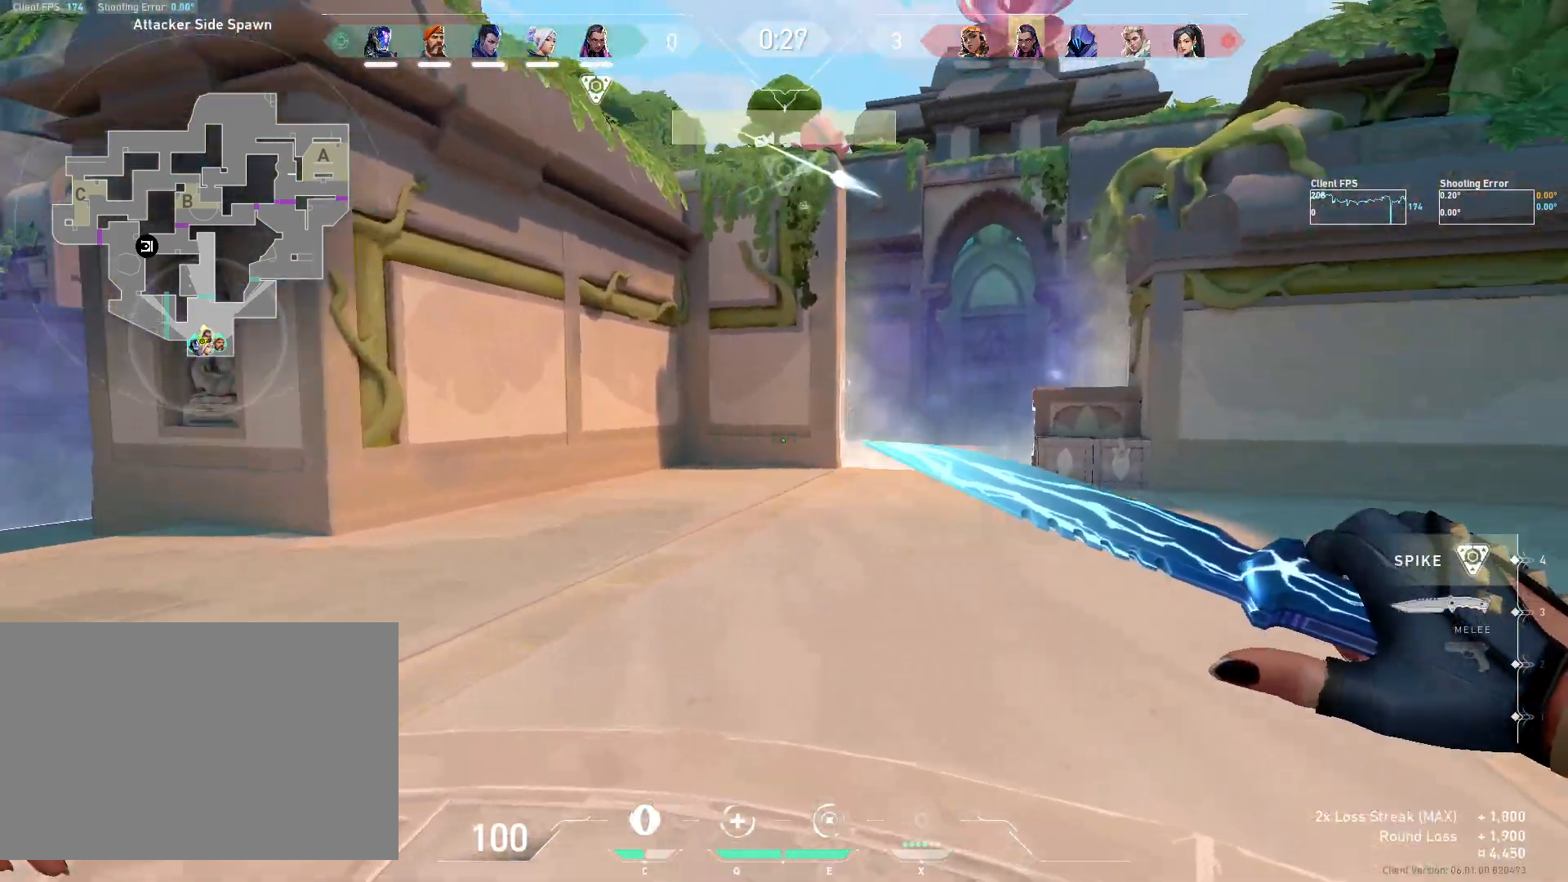
{"keys": [], "mouse": [], "events": [[33, "w", "up"]]}
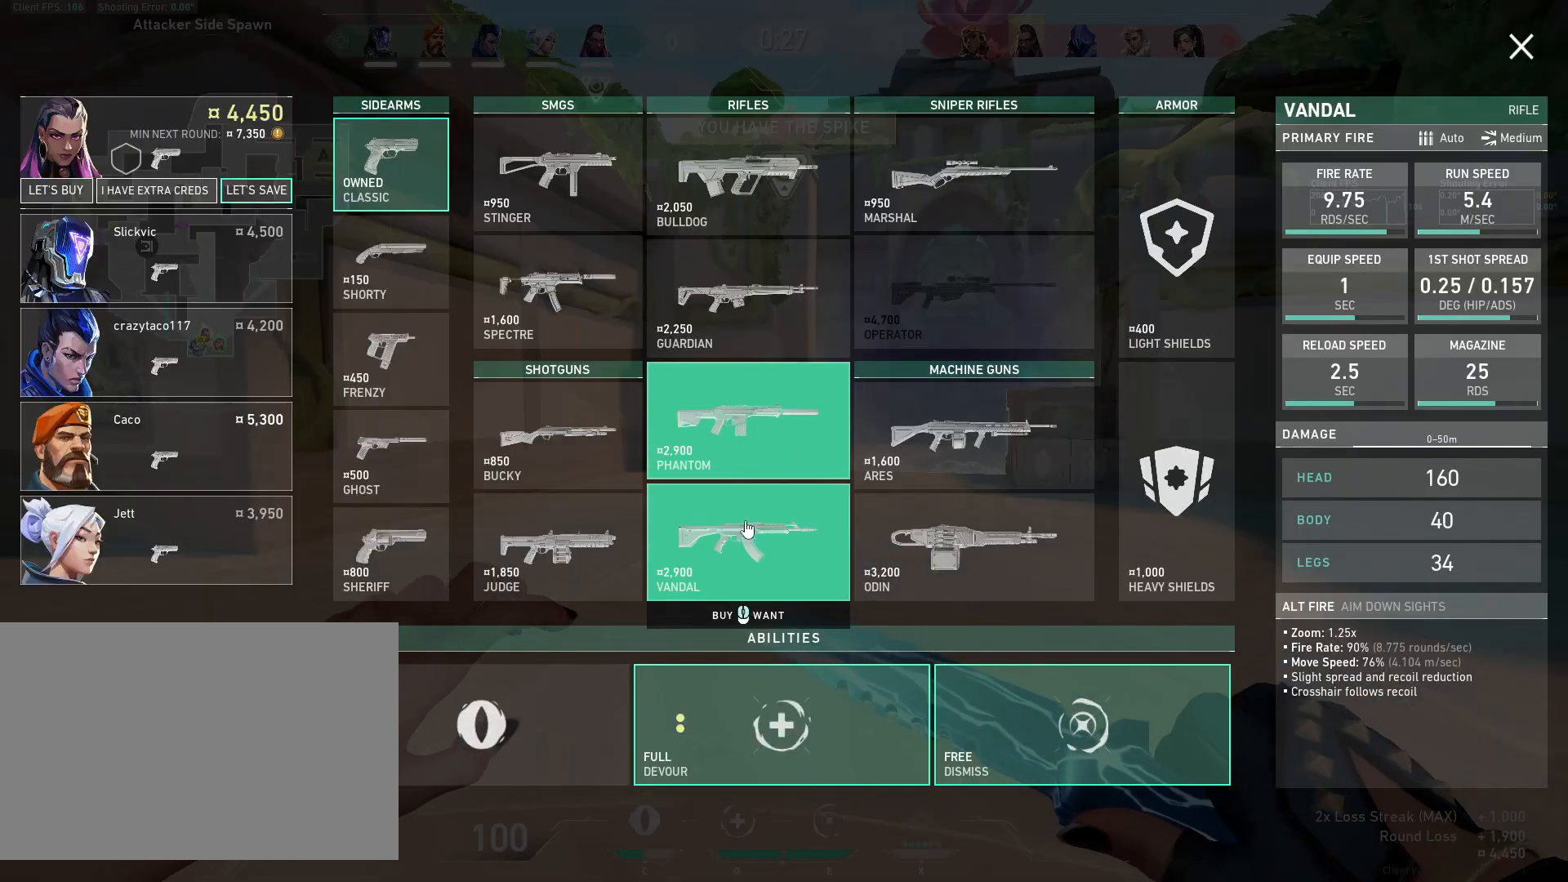
{"keys": [], "mouse": [], "events": [[67, "shift", "down"], [183, "mouse_left", "down"], [267, "shift", "up"], [283, "mouse_left", "up"]]}
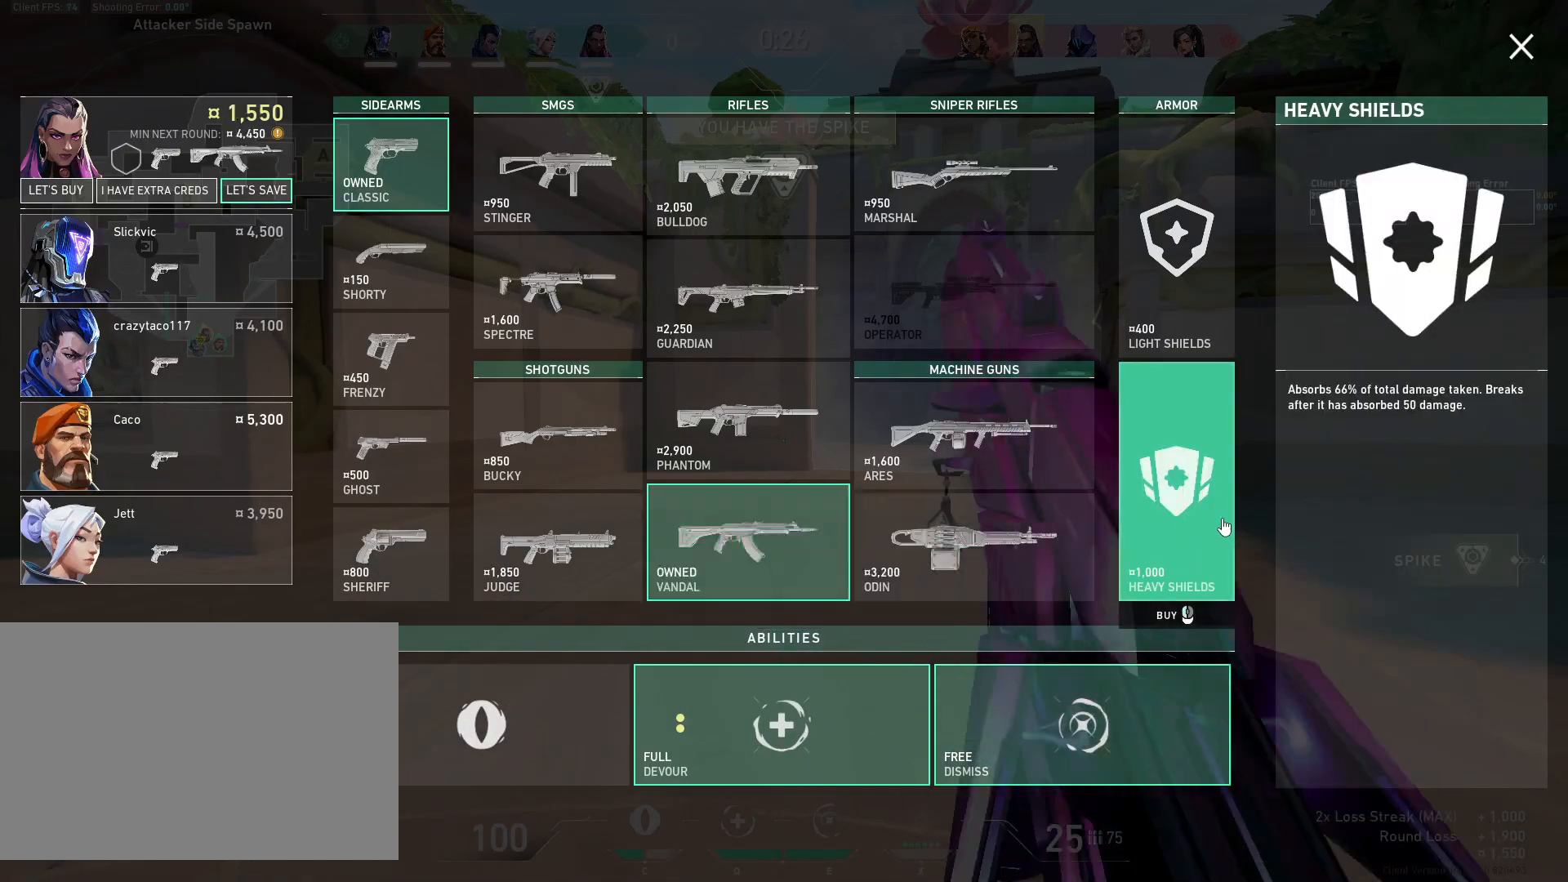
{"keys": [], "mouse": [], "events": [[83, "mouse_left", "down"], [217, "mouse_left", "up"]]}
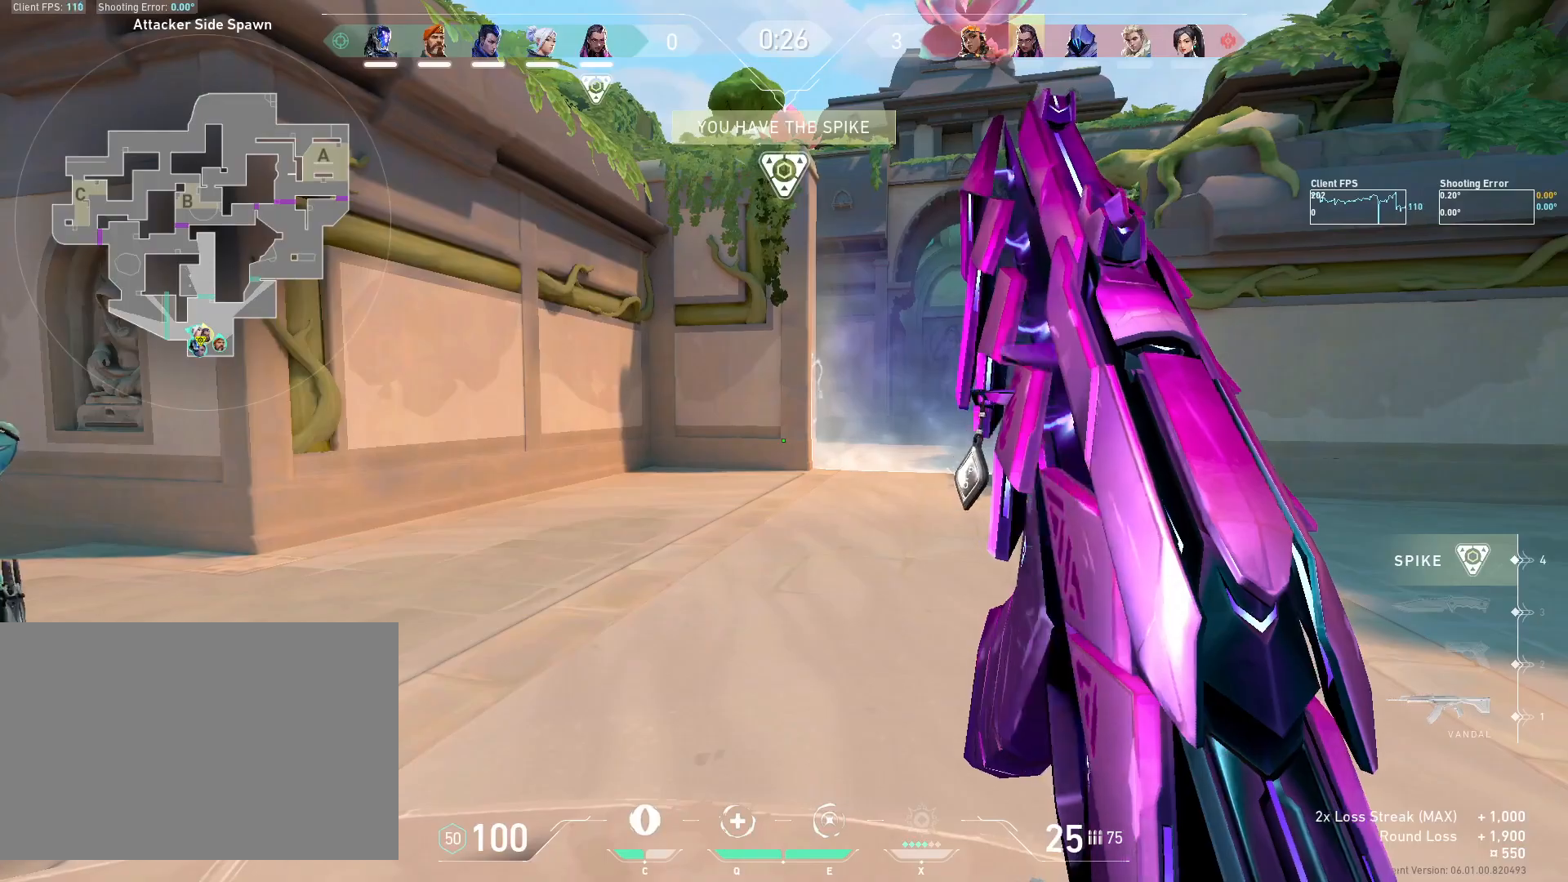
{"keys": ["w"], "mouse": []}
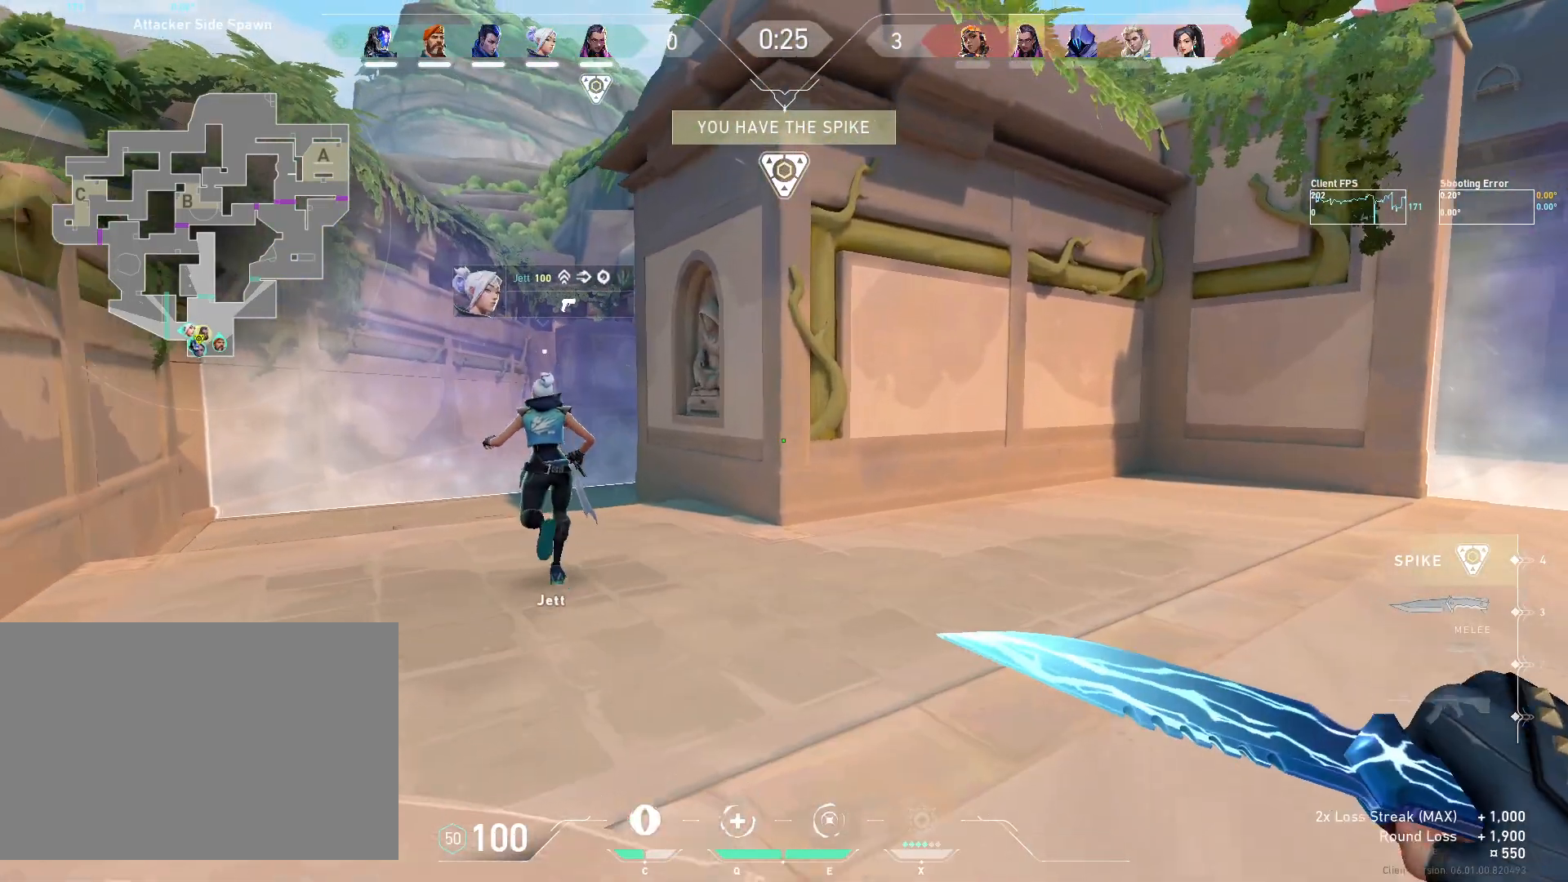
{"keys": ["w"], "mouse": [], "events": []}
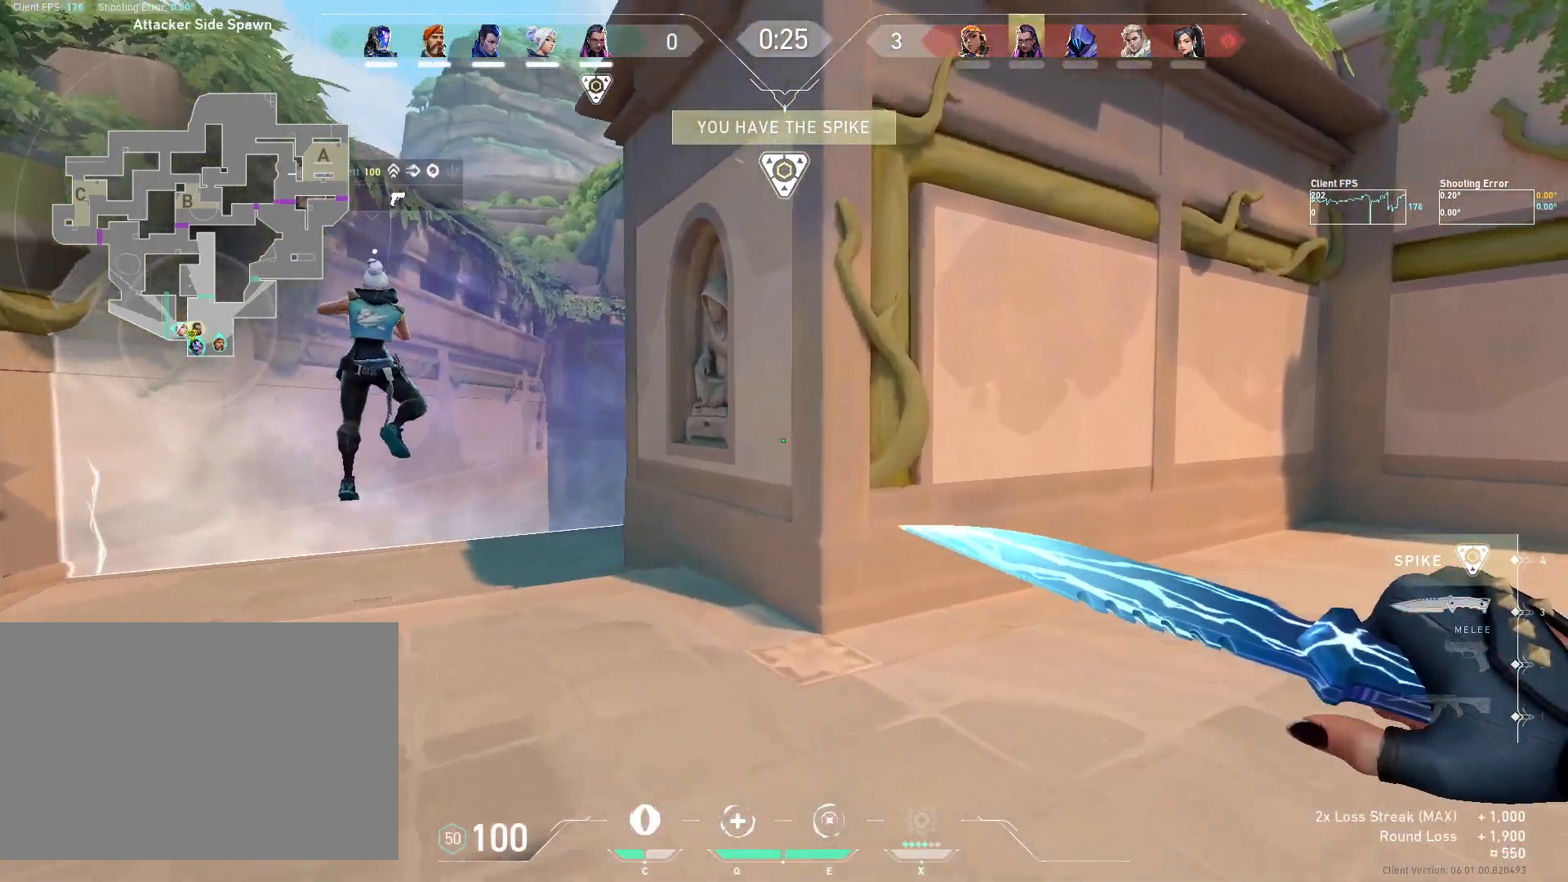
{"keys": ["w"], "mouse": [], "events": []}
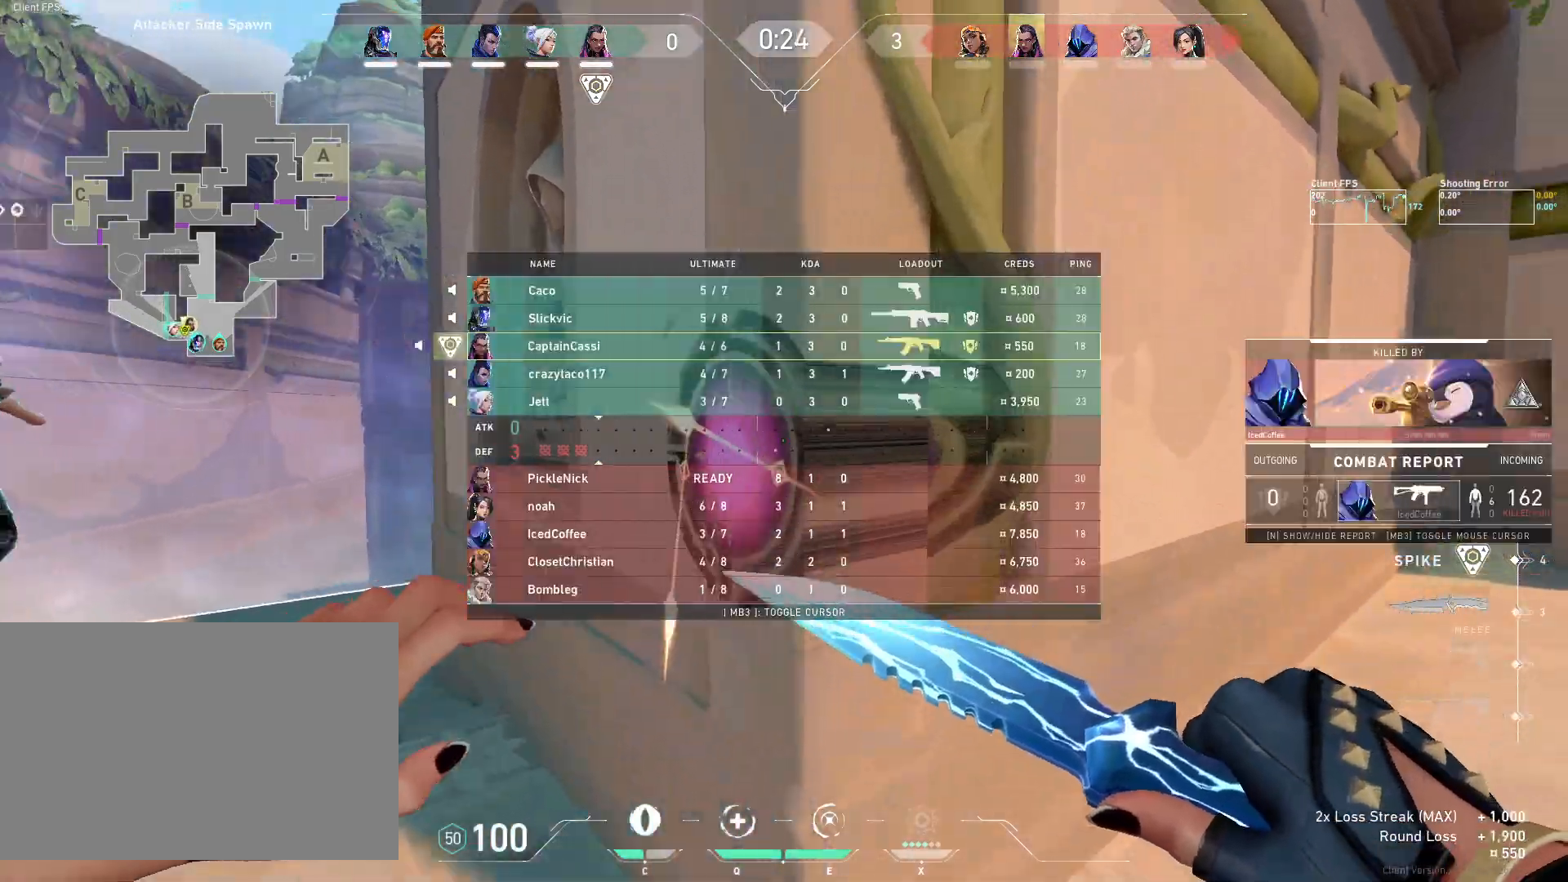
{"keys": ["d"], "mouse": [], "events": [[100, "d", "down"], [250, "w", "up"]]}
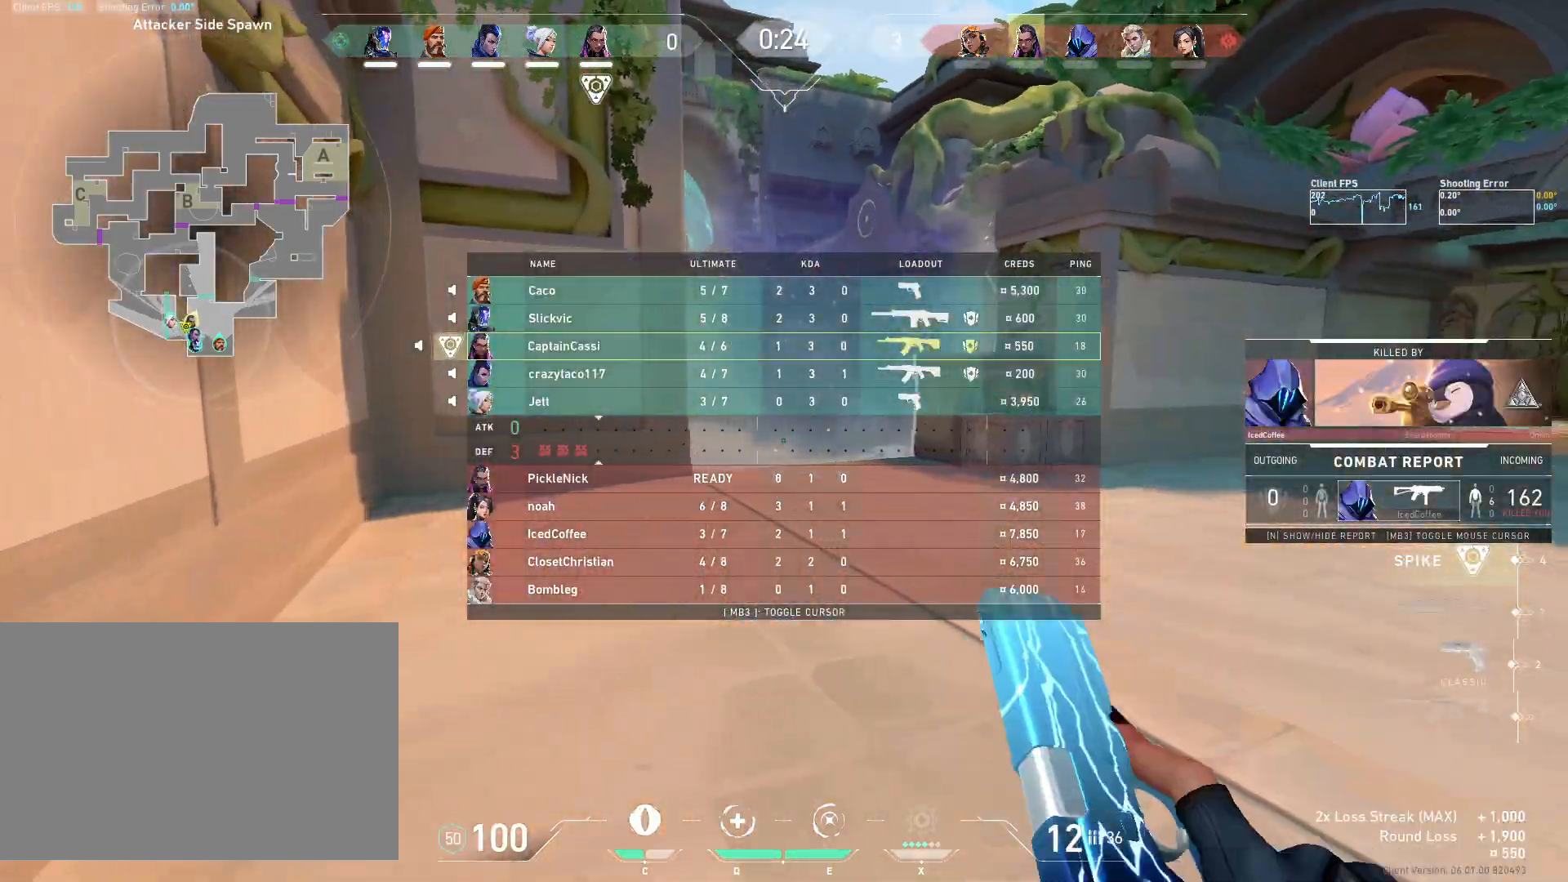
{"keys": ["d", "s"], "mouse": [], "events": [[267, "s", "down"]]}
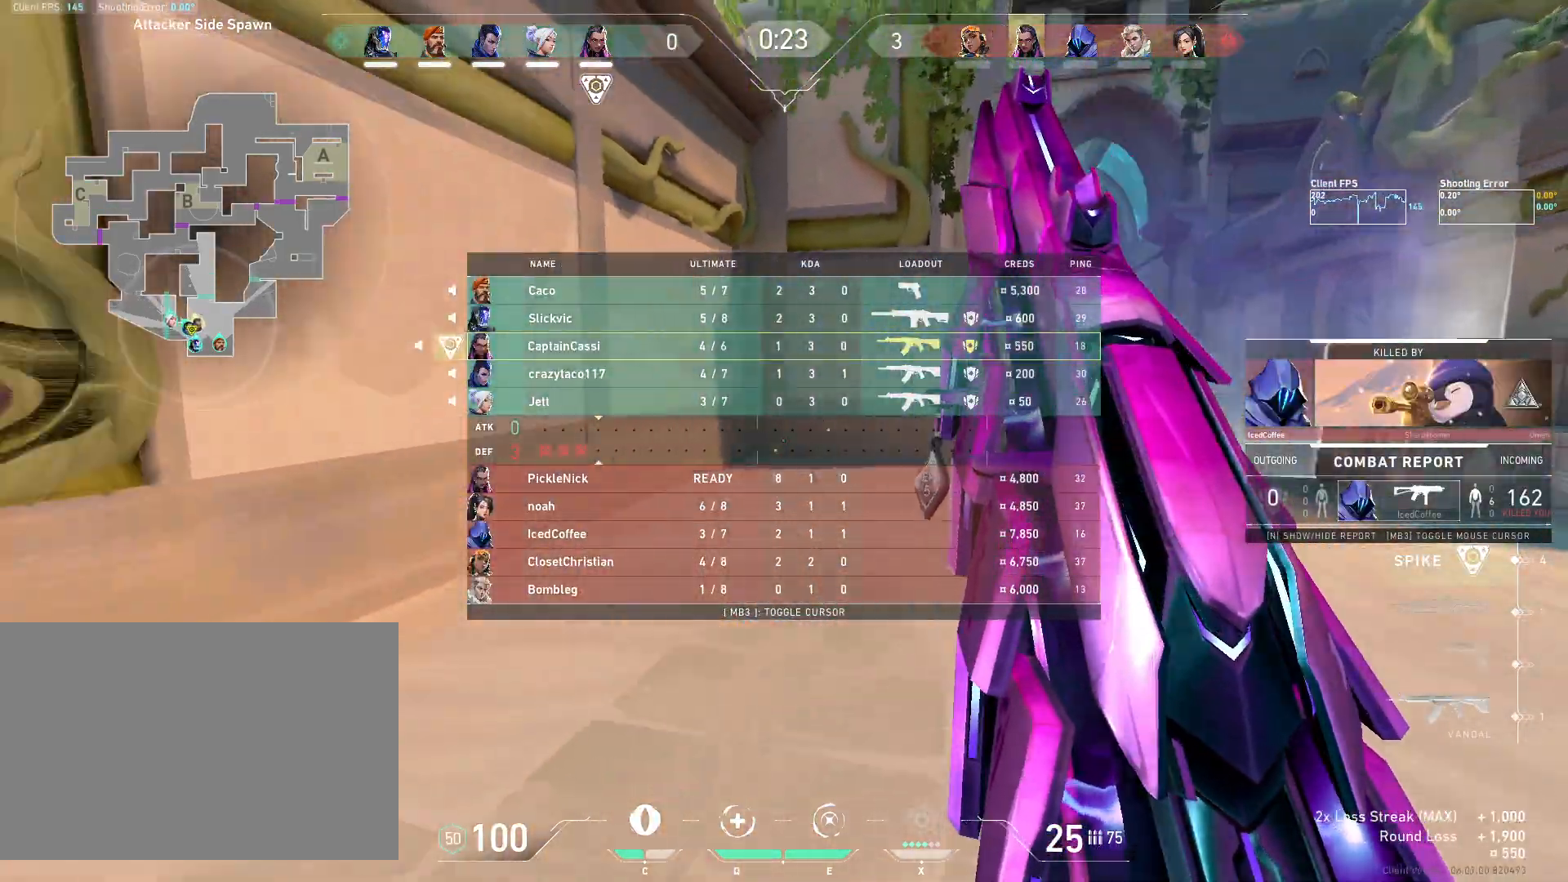
{"keys": [], "mouse": [], "events": [[350, "d", "up"], [383, "s", "up"]]}
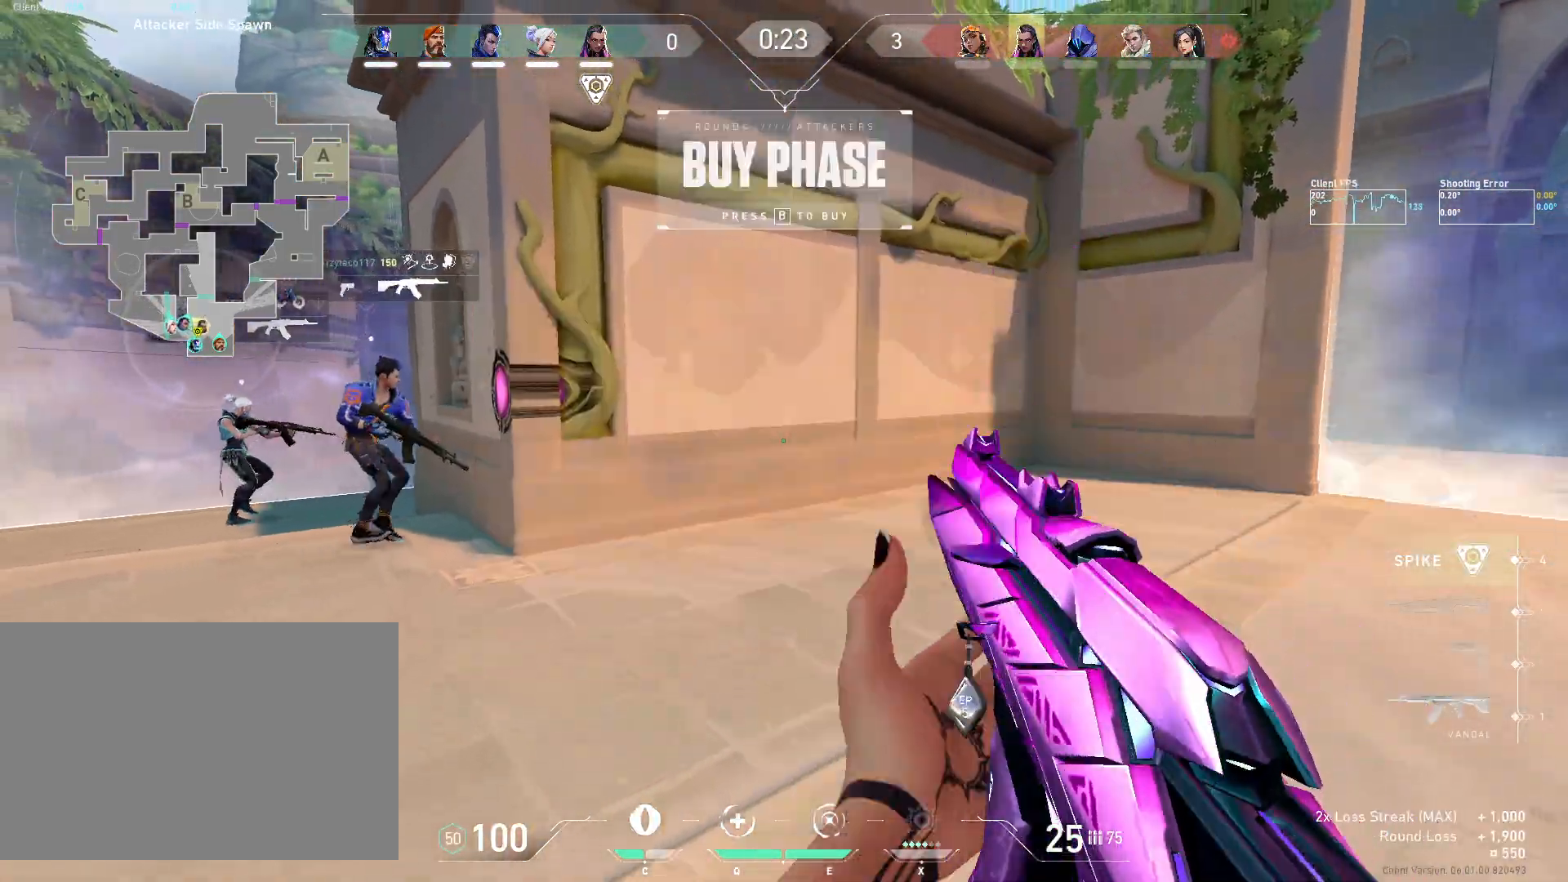
{"keys": [], "mouse": [], "events": []}
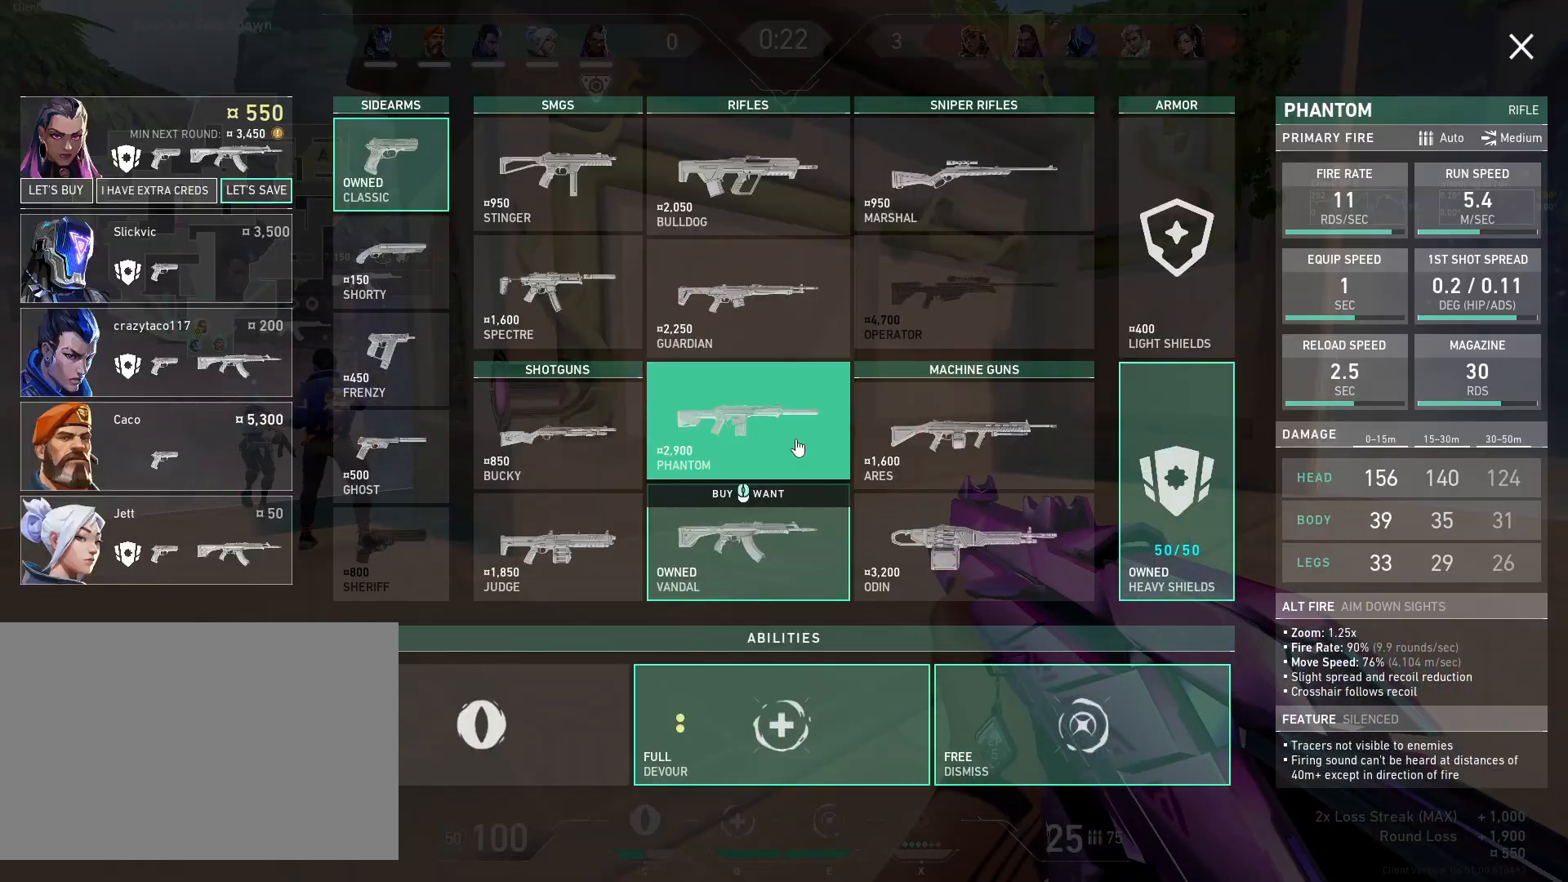
{"keys": [], "mouse": [], "events": []}
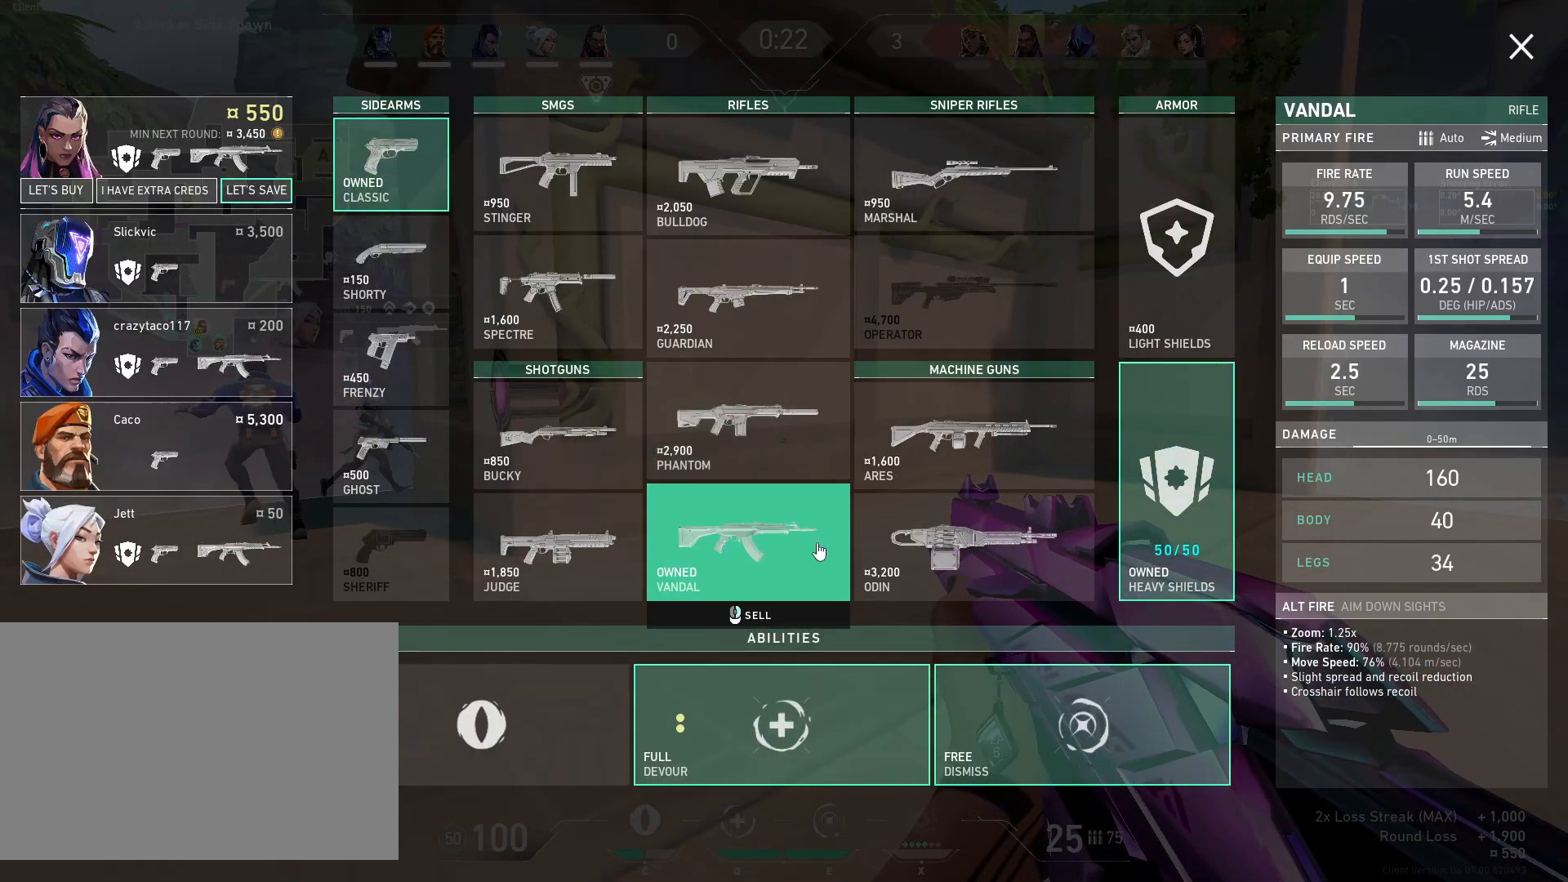
{"keys": ["w"], "mouse": [], "events": [[250, "w", "down"]]}
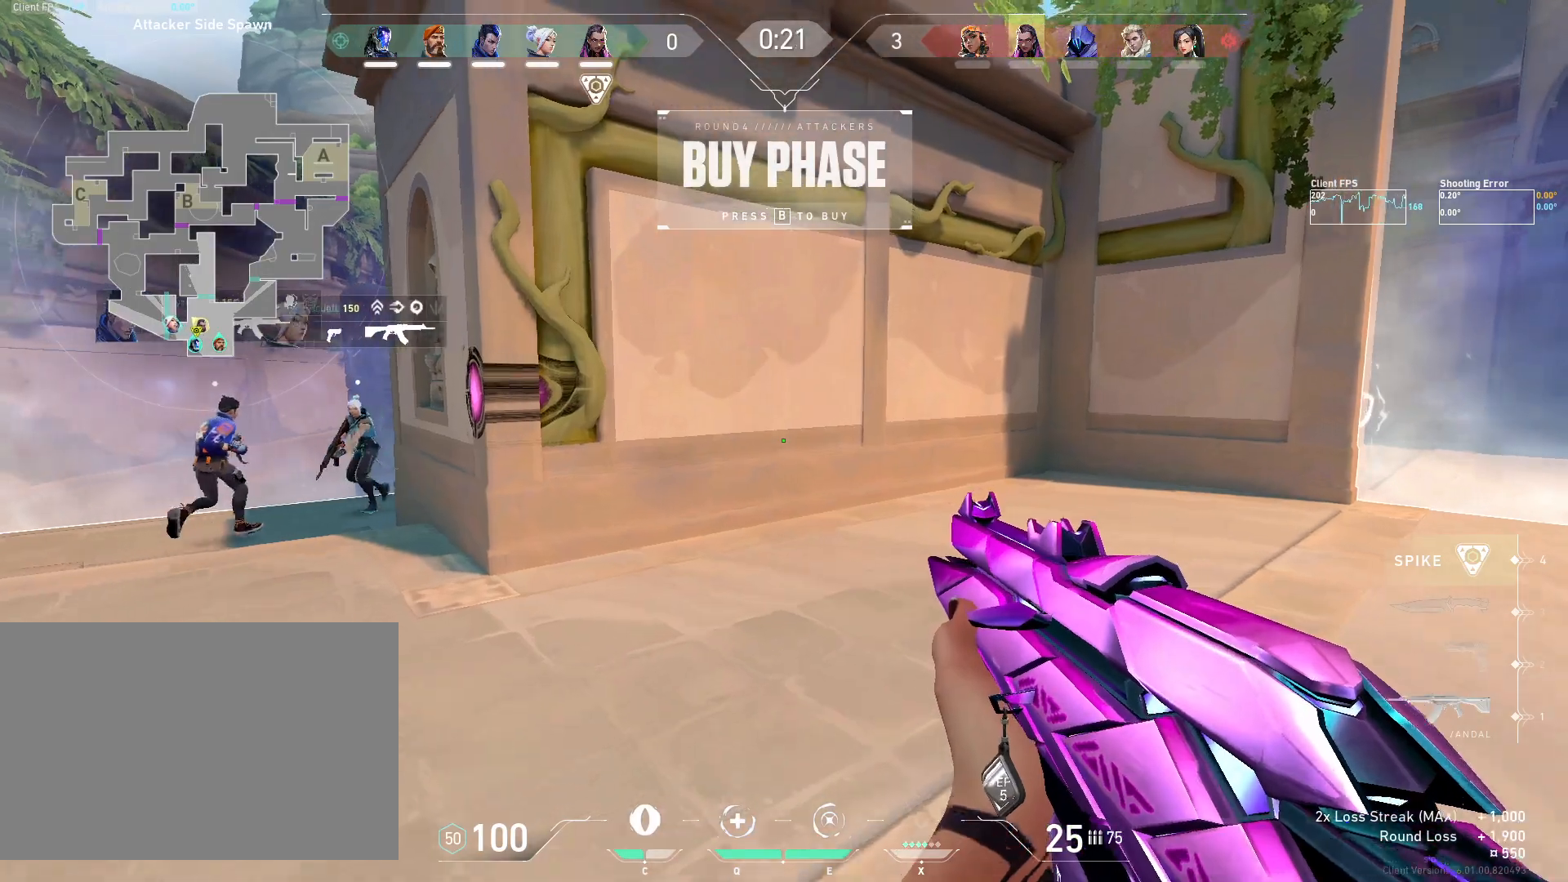
{"keys": [], "mouse": [], "events": [[33, "a", "down"], [67, "w", "up"], [483, "a", "up"]]}
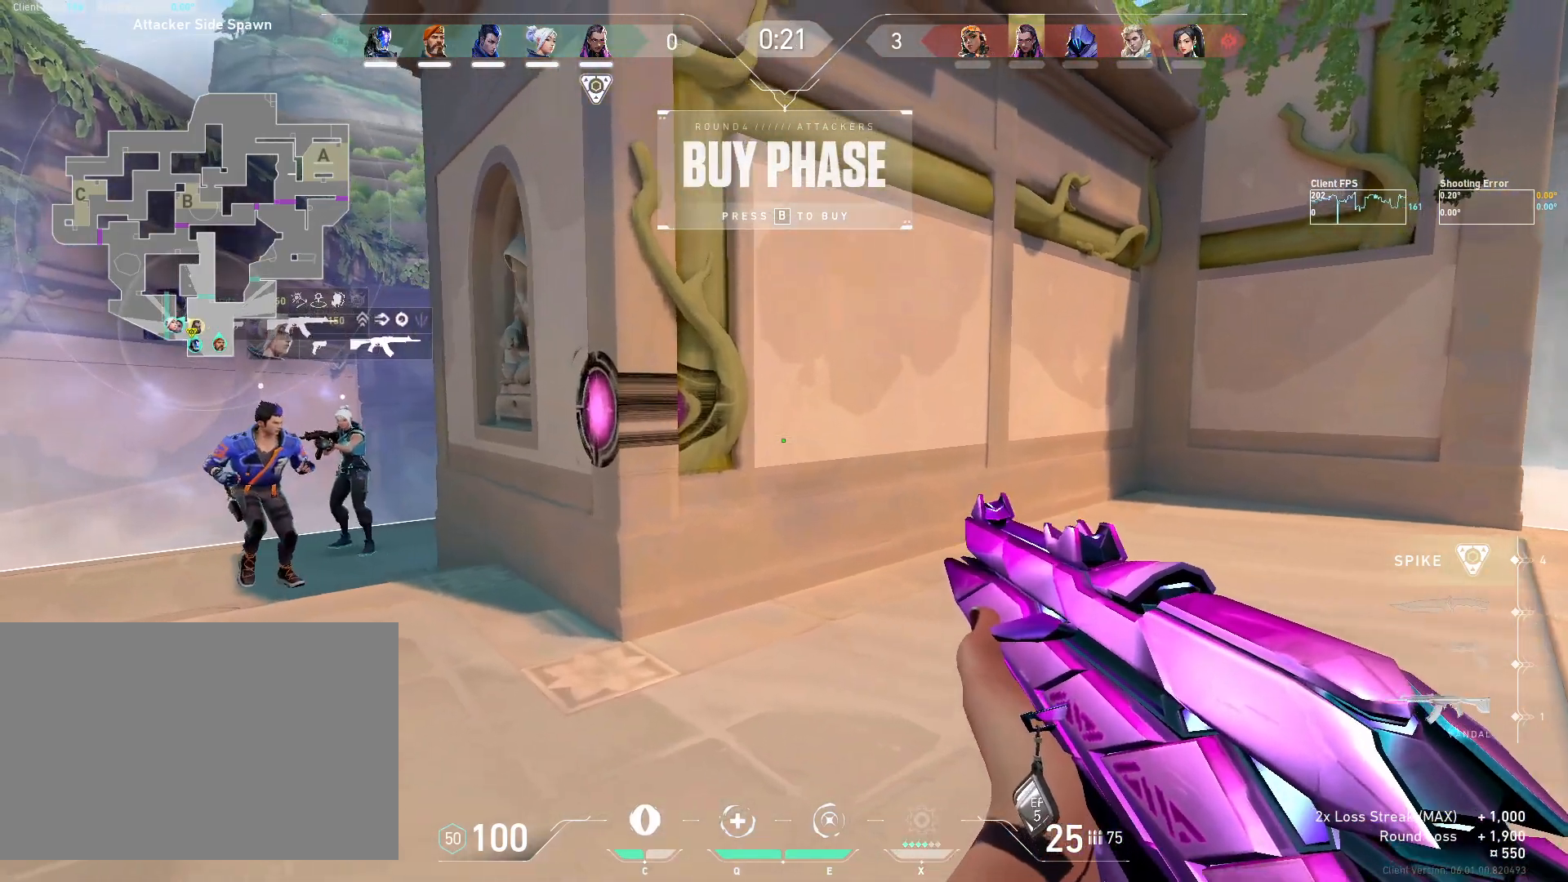
{"keys": ["a"], "mouse": [], "events": [[100, "d", "down"], [383, "d", "up"], [400, "a", "down"]]}
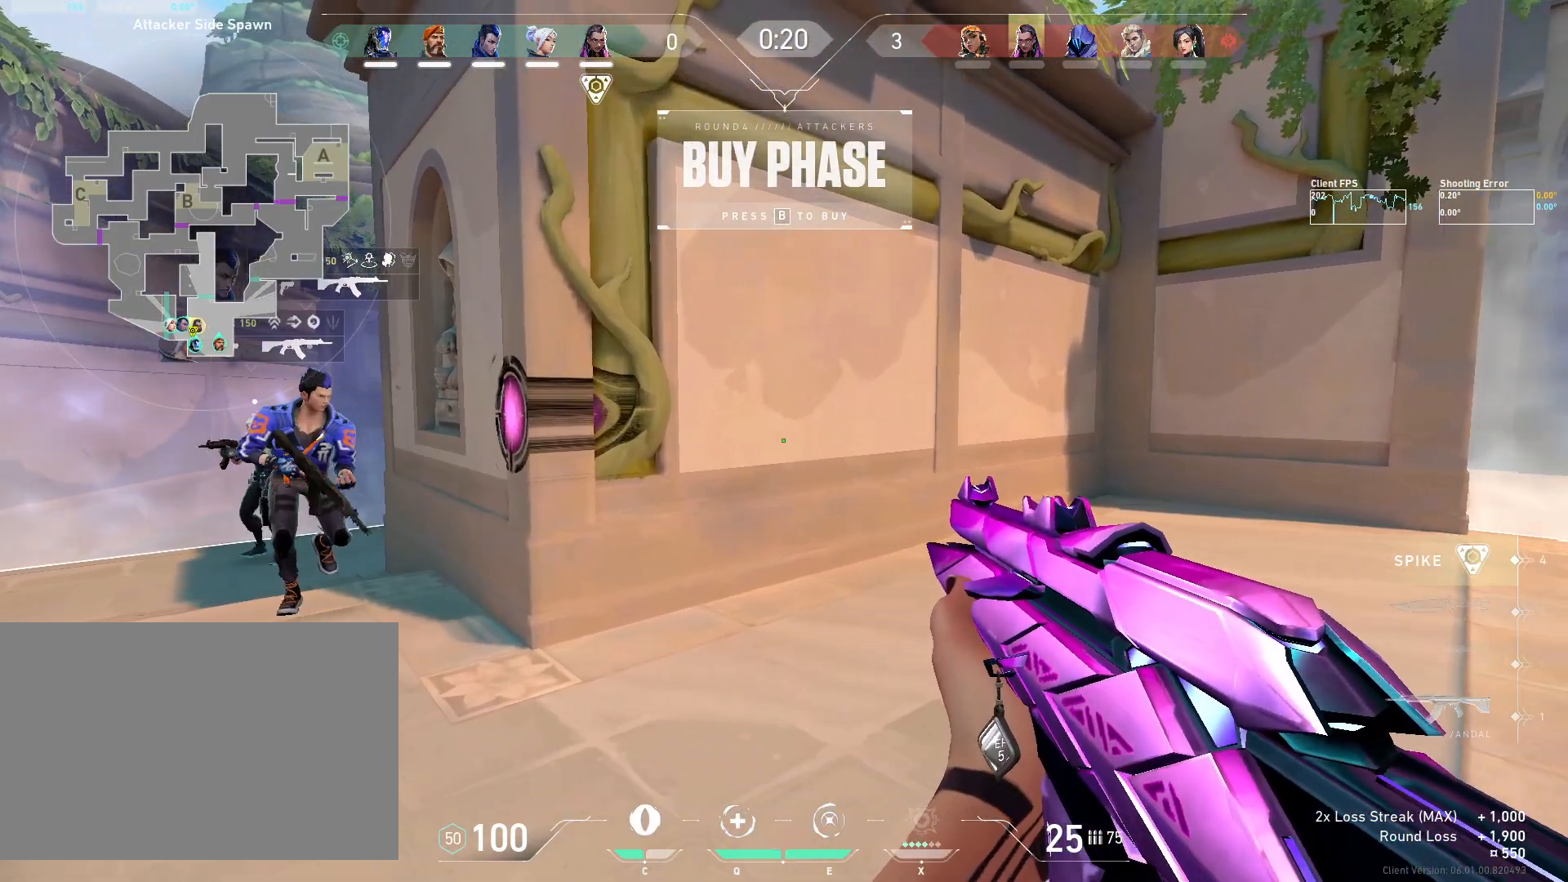
{"keys": ["a"], "mouse": [], "events": [[233, "a", "up"], [267, "d", "down"], [417, "a", "down"], [467, "d", "up"]]}
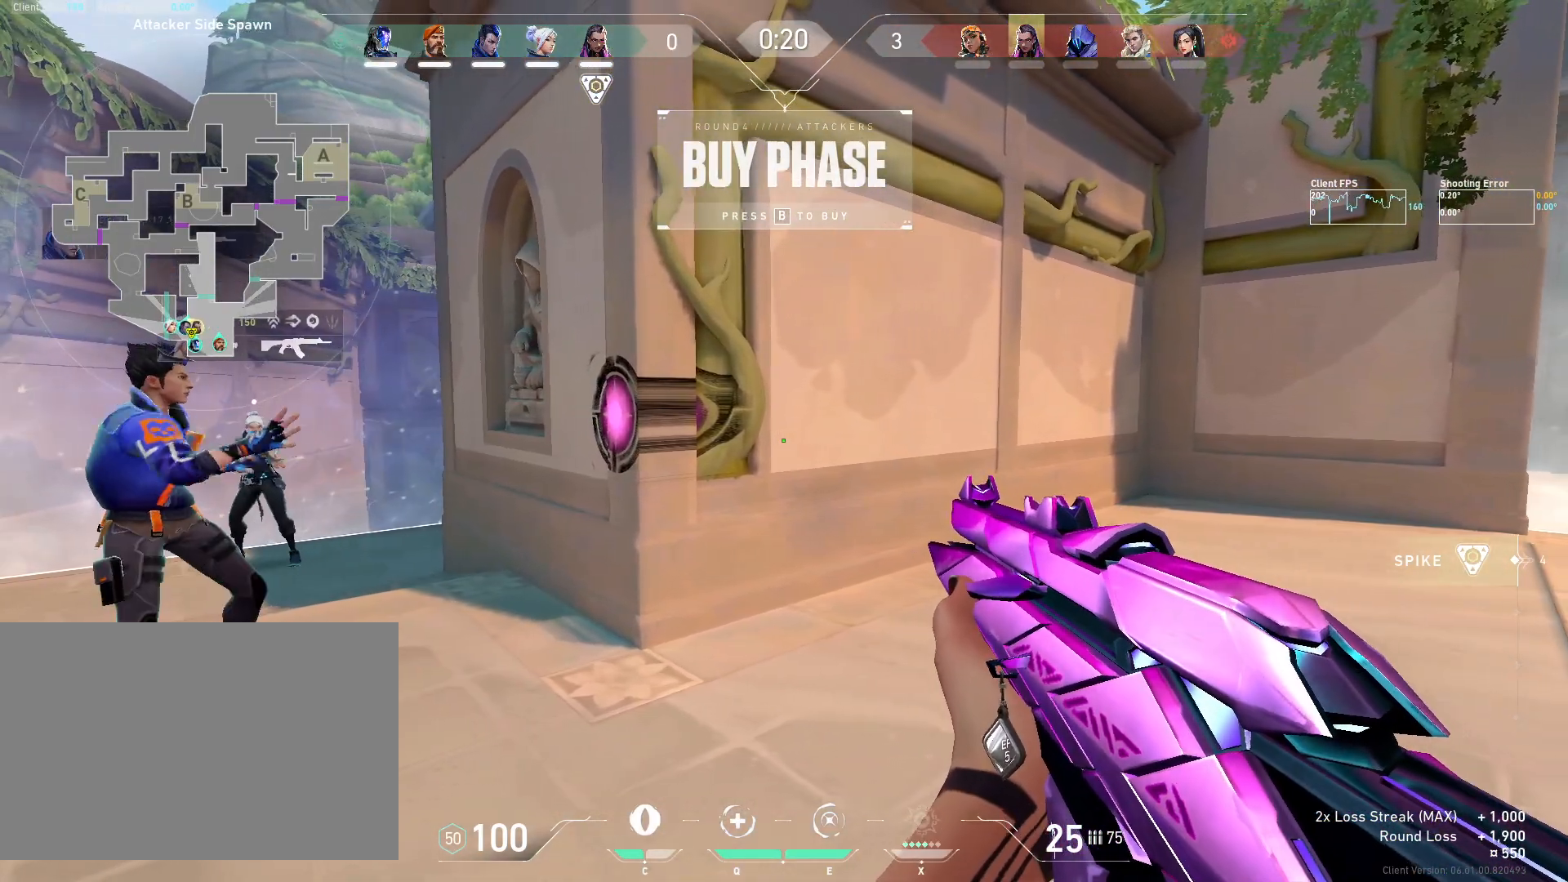
{"keys": ["d", "w"], "mouse": []}
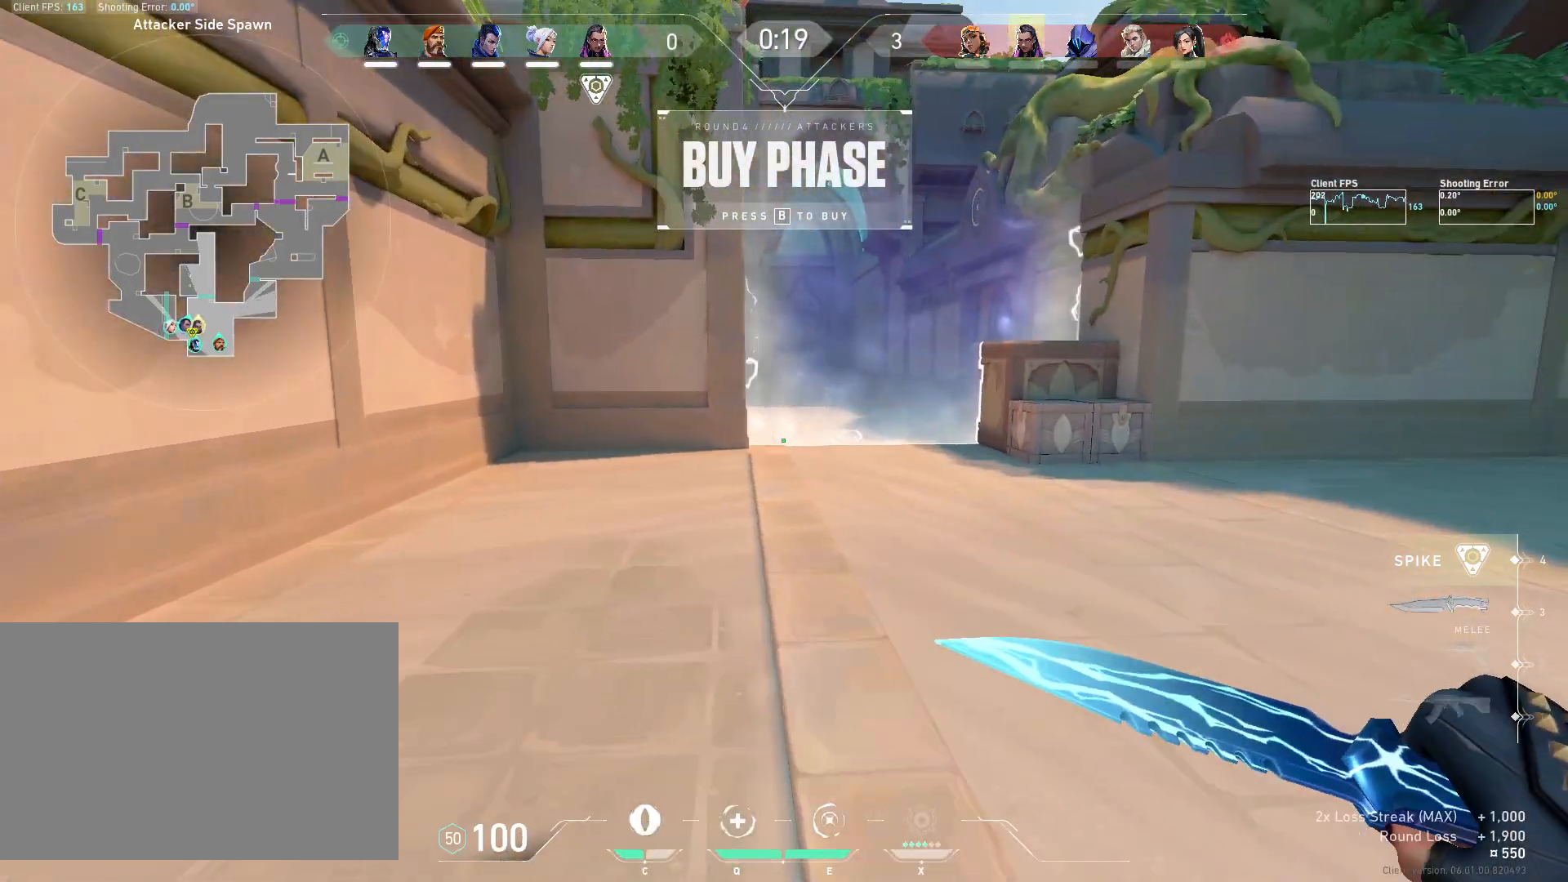
{"keys": ["d", "w"], "mouse": [], "events": []}
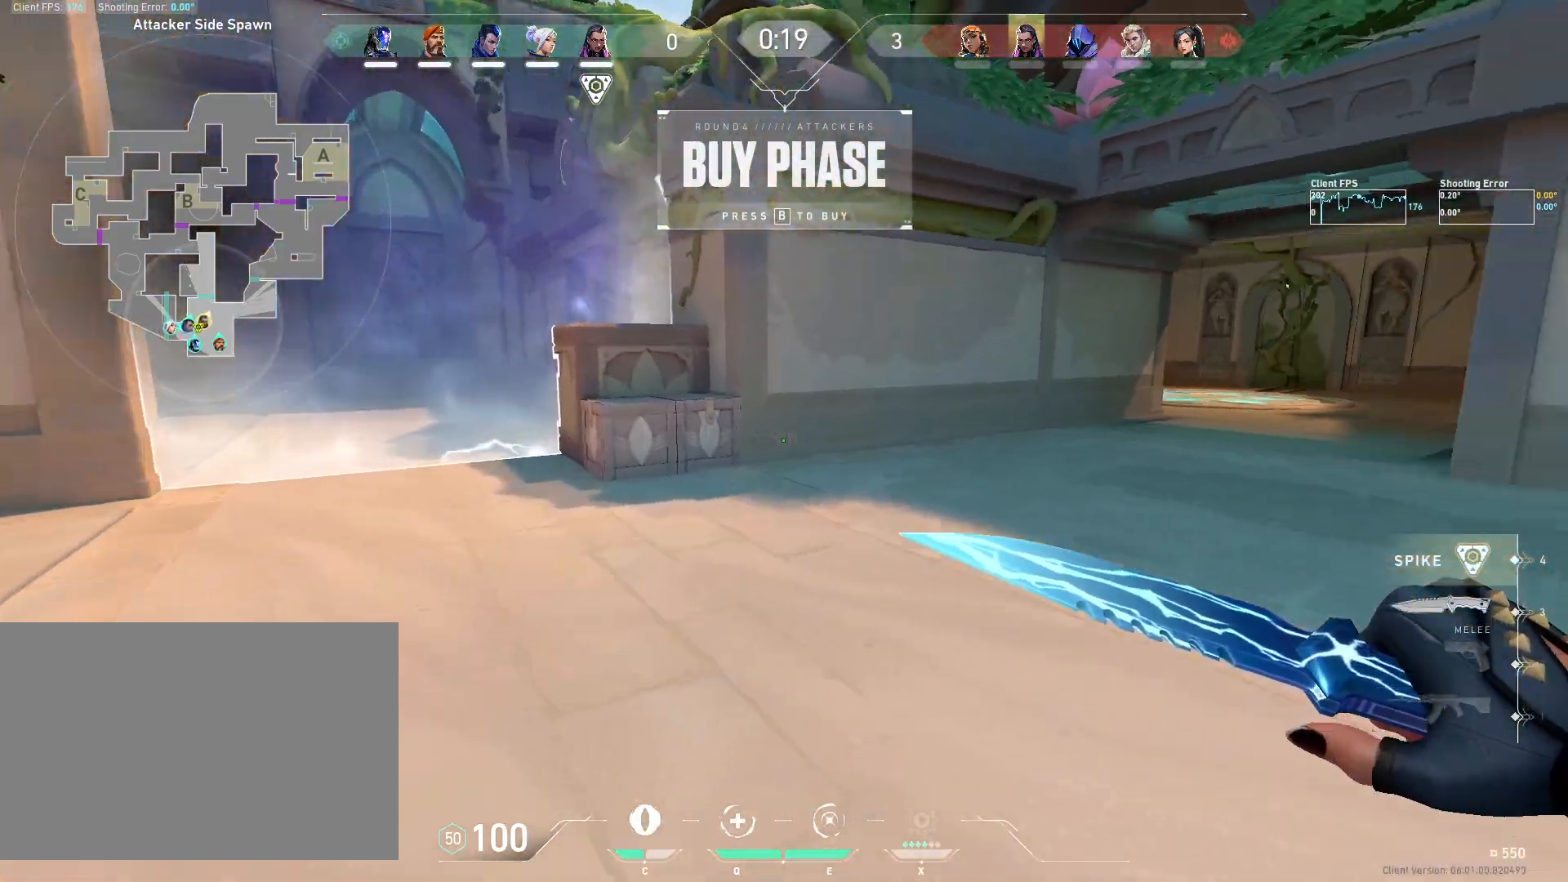
{"keys": ["d", "w"], "mouse": [], "events": [[167, "space", "down"], [450, "space", "up"]]}
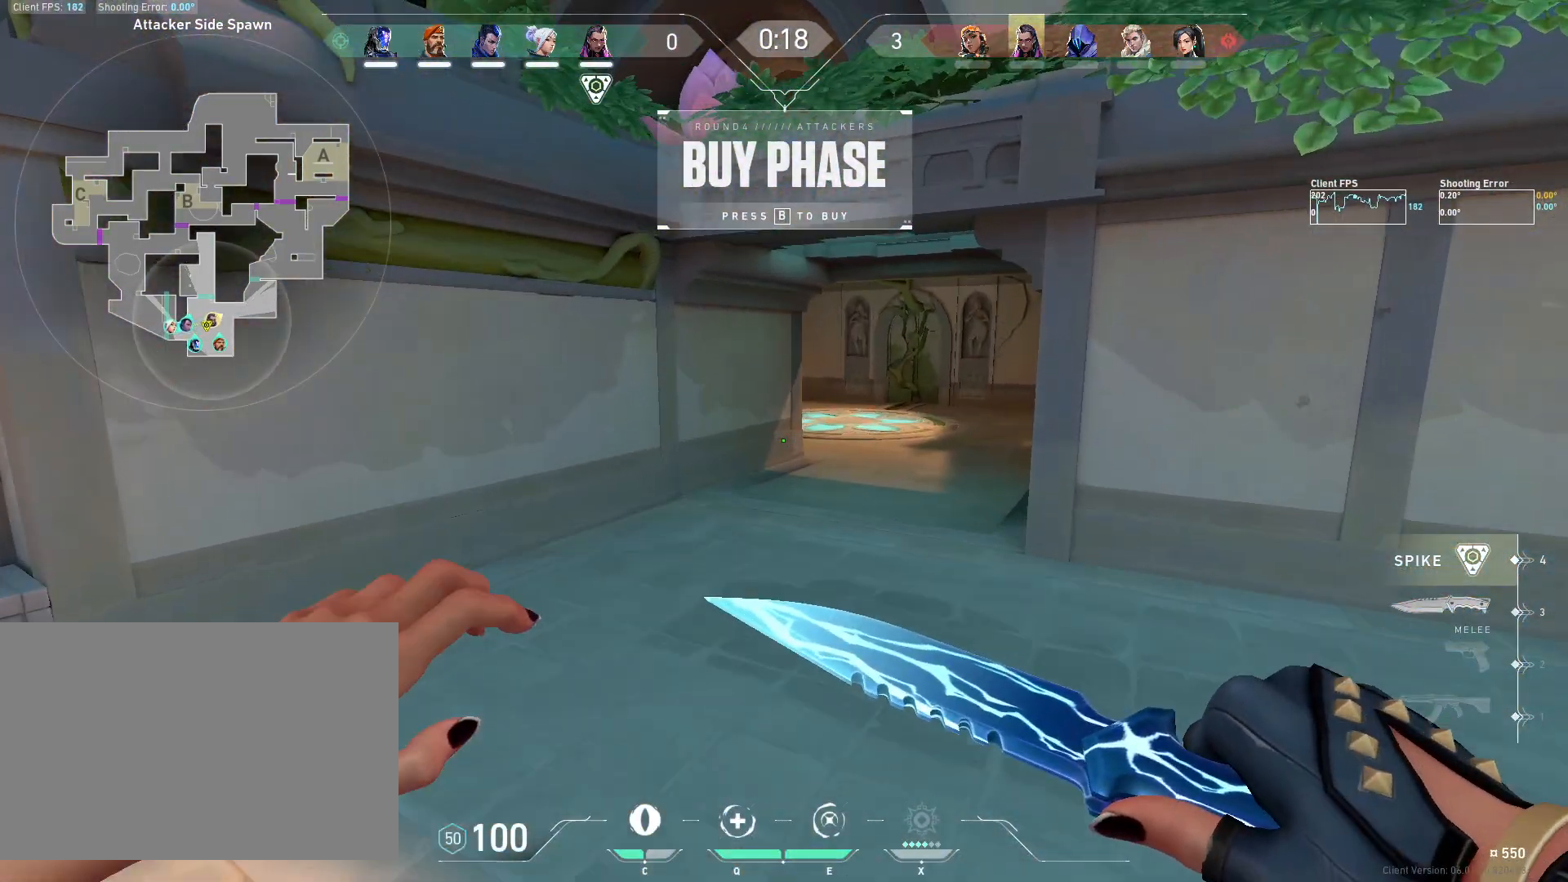
{"keys": ["d", "w"], "mouse": [], "events": []}
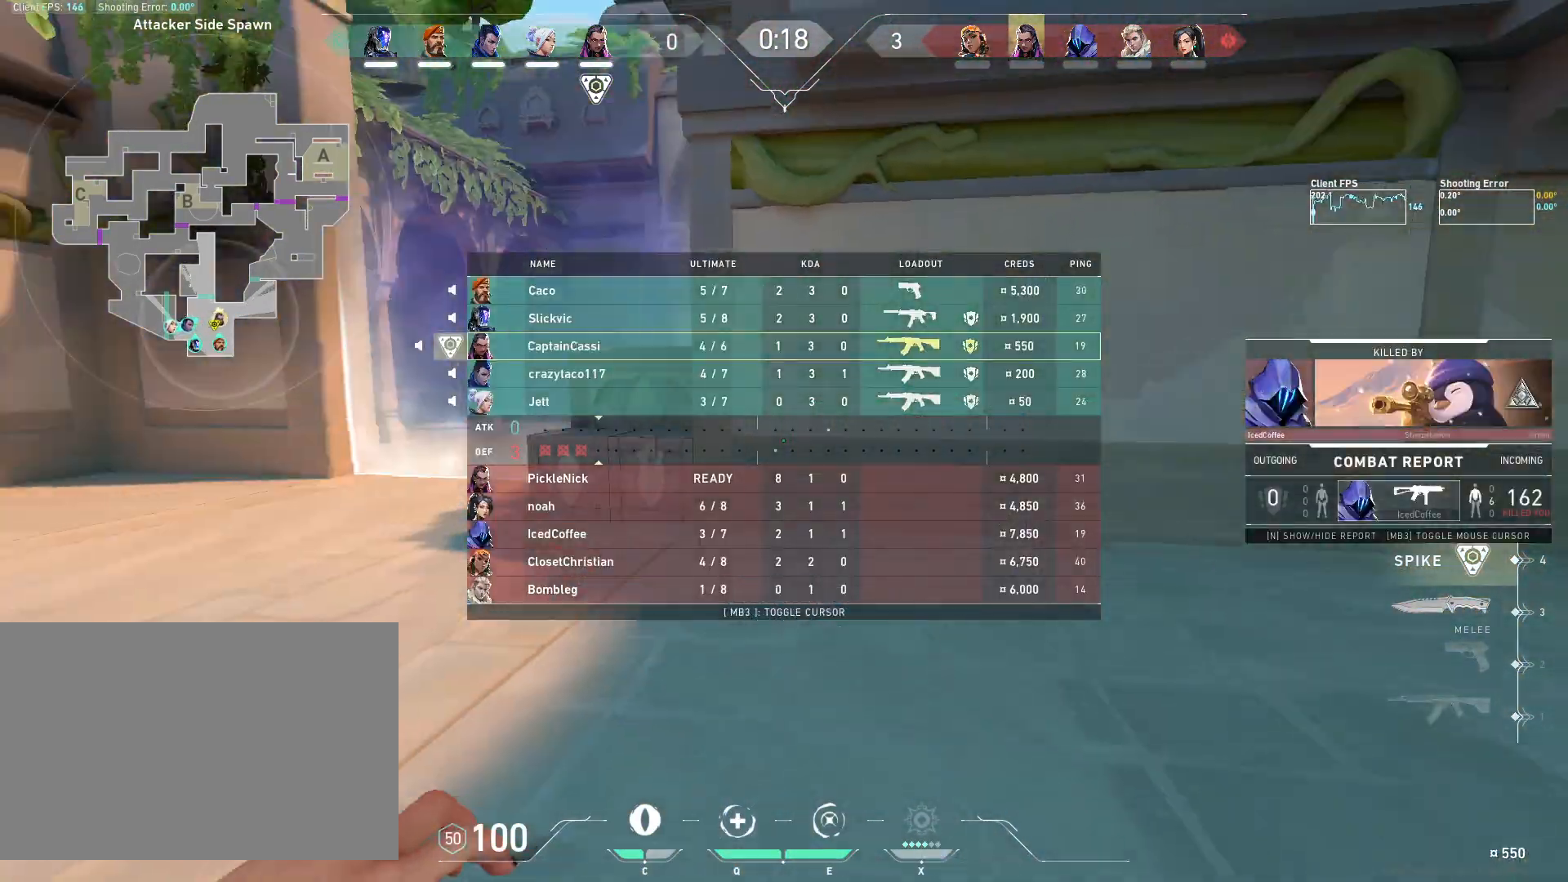
{"keys": ["w"], "mouse": [], "events": [[67, "d", "up"]]}
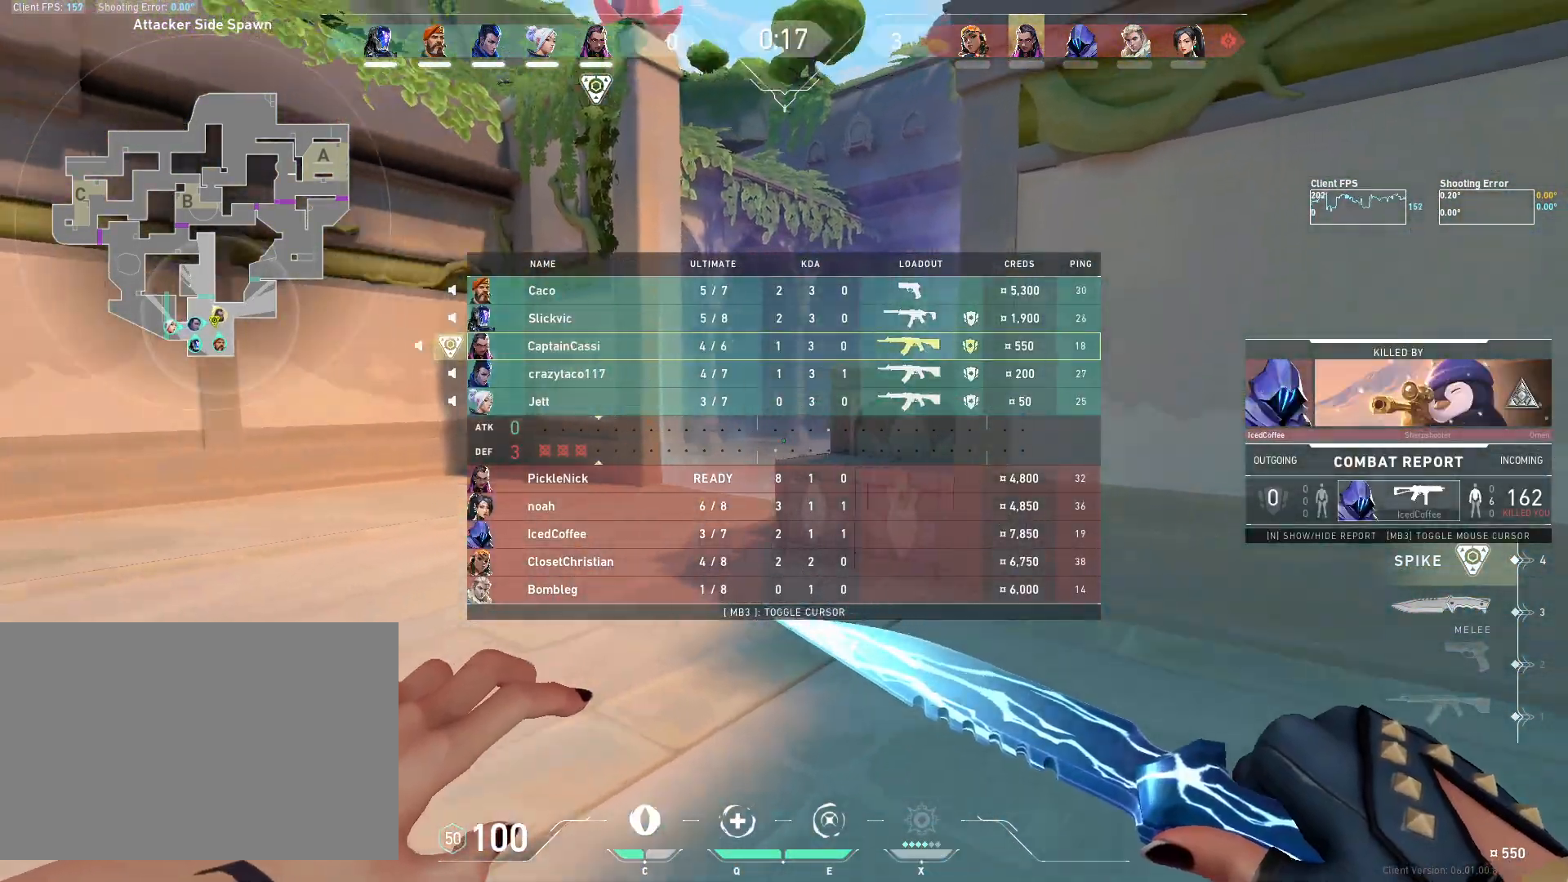
{"keys": ["w"], "mouse": [], "events": []}
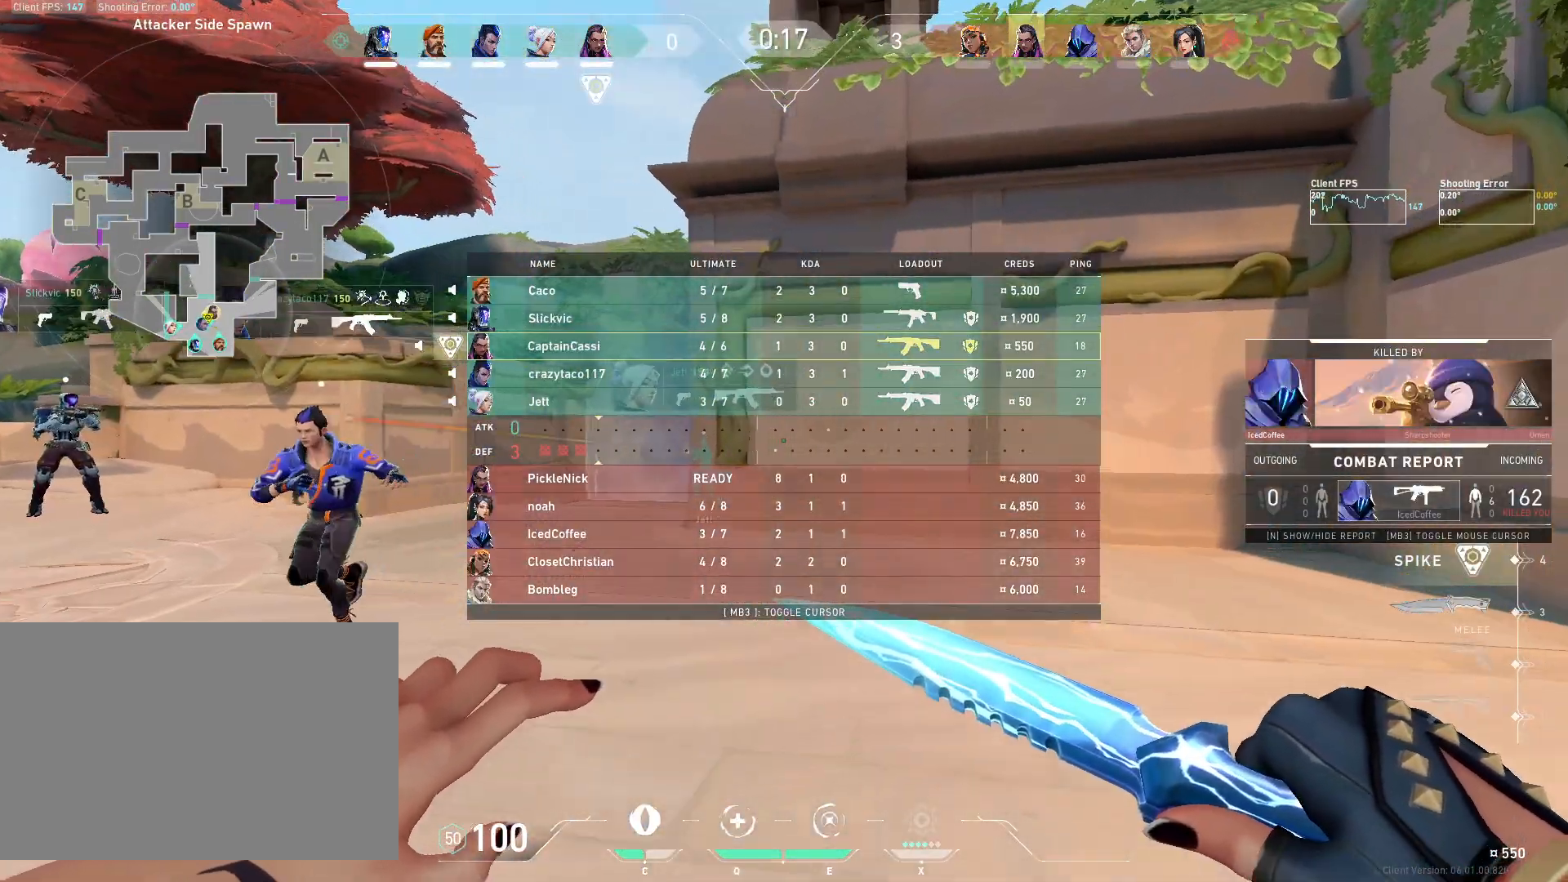
{"keys": ["w"], "mouse": [], "events": []}